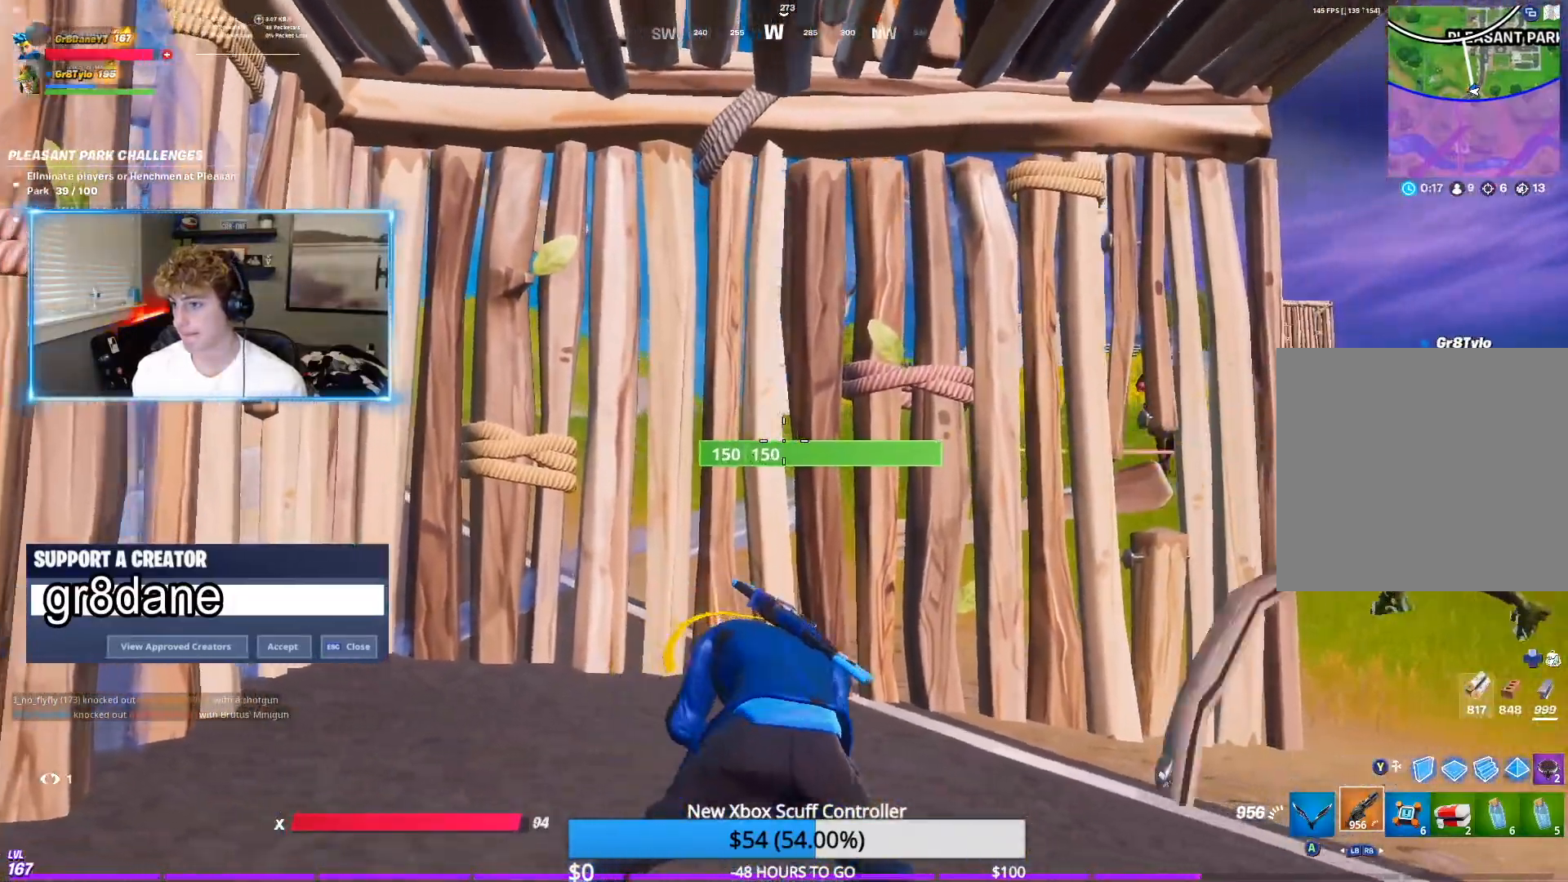
Gameplay with a controller (Xbox layout); each line is a JSON object with the inputs held at the frame after it. "events" lists button and stick changes between this image and that frame as [ms after this image, input, new state], when the widget could be followed in between.
{"buttons": [], "left_stick": "up-left", "right_stick": "center", "events": [[300, "left_stick", "up"], [483, "left_stick", "up-left"]]}
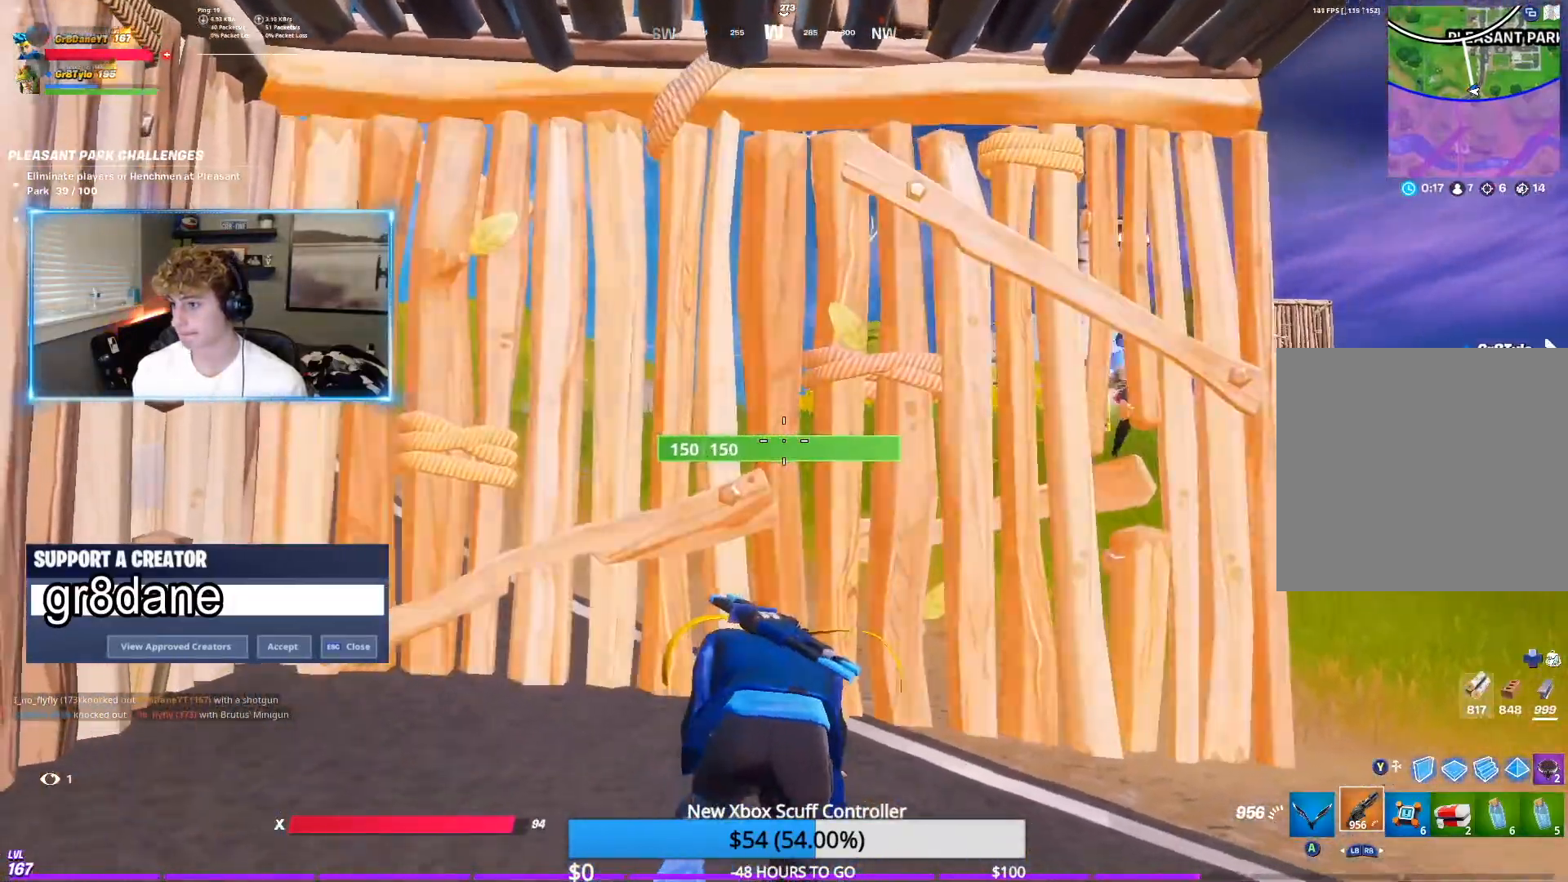
{"buttons": [], "left_stick": "down", "right_stick": "center", "events": [[167, "left_stick", "down"], [283, "right_stick", "right"], [500, "right_stick", "center"]]}
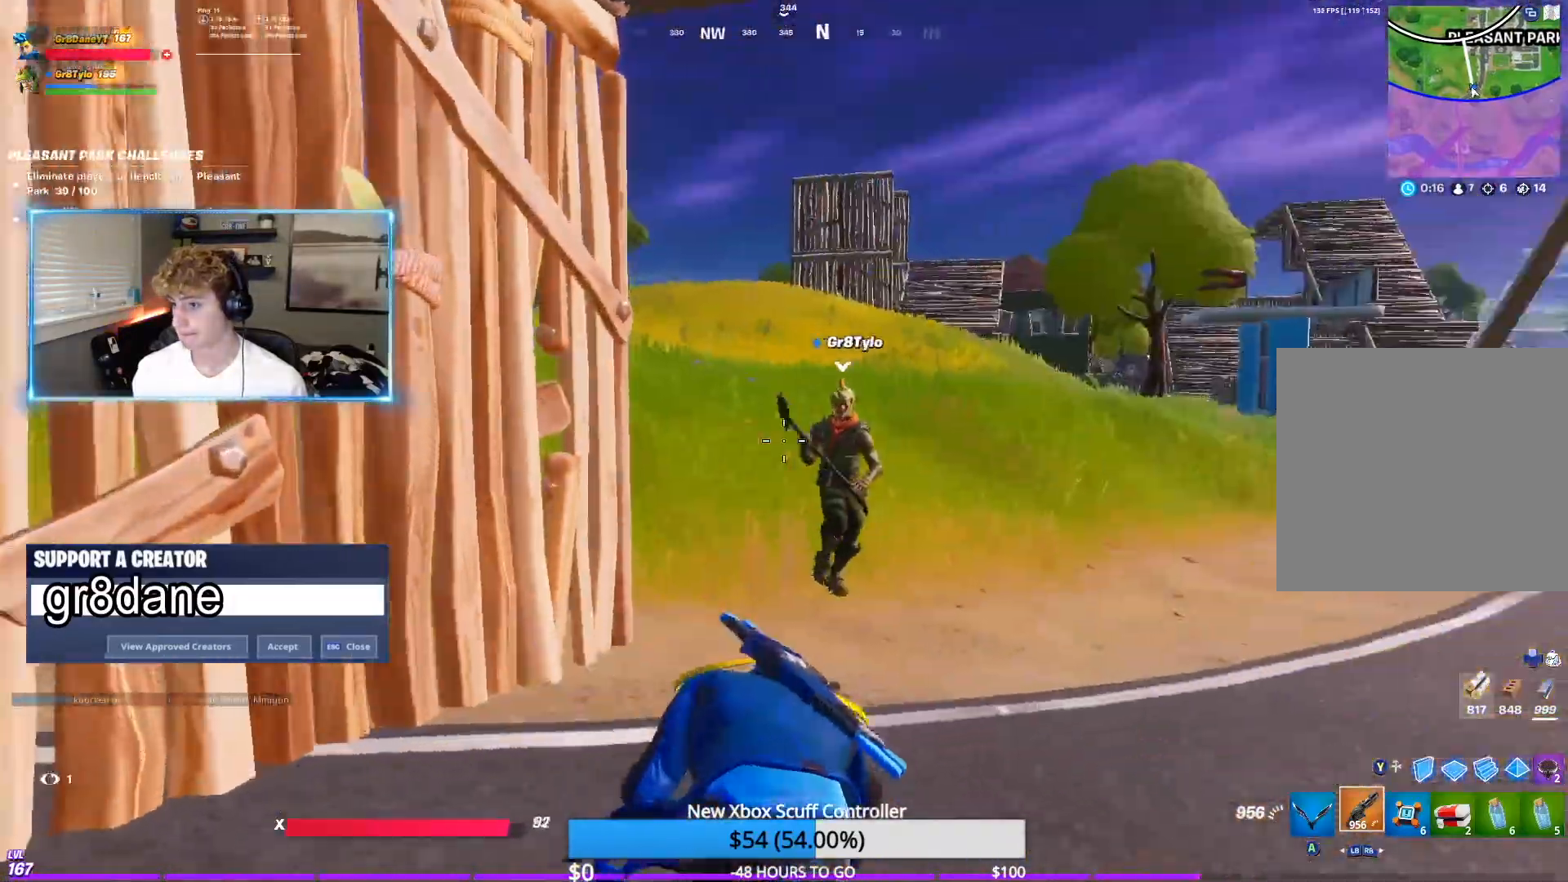
{"buttons": [], "left_stick": "down-right", "right_stick": "center", "events": [[467, "left_stick", "down-right"]]}
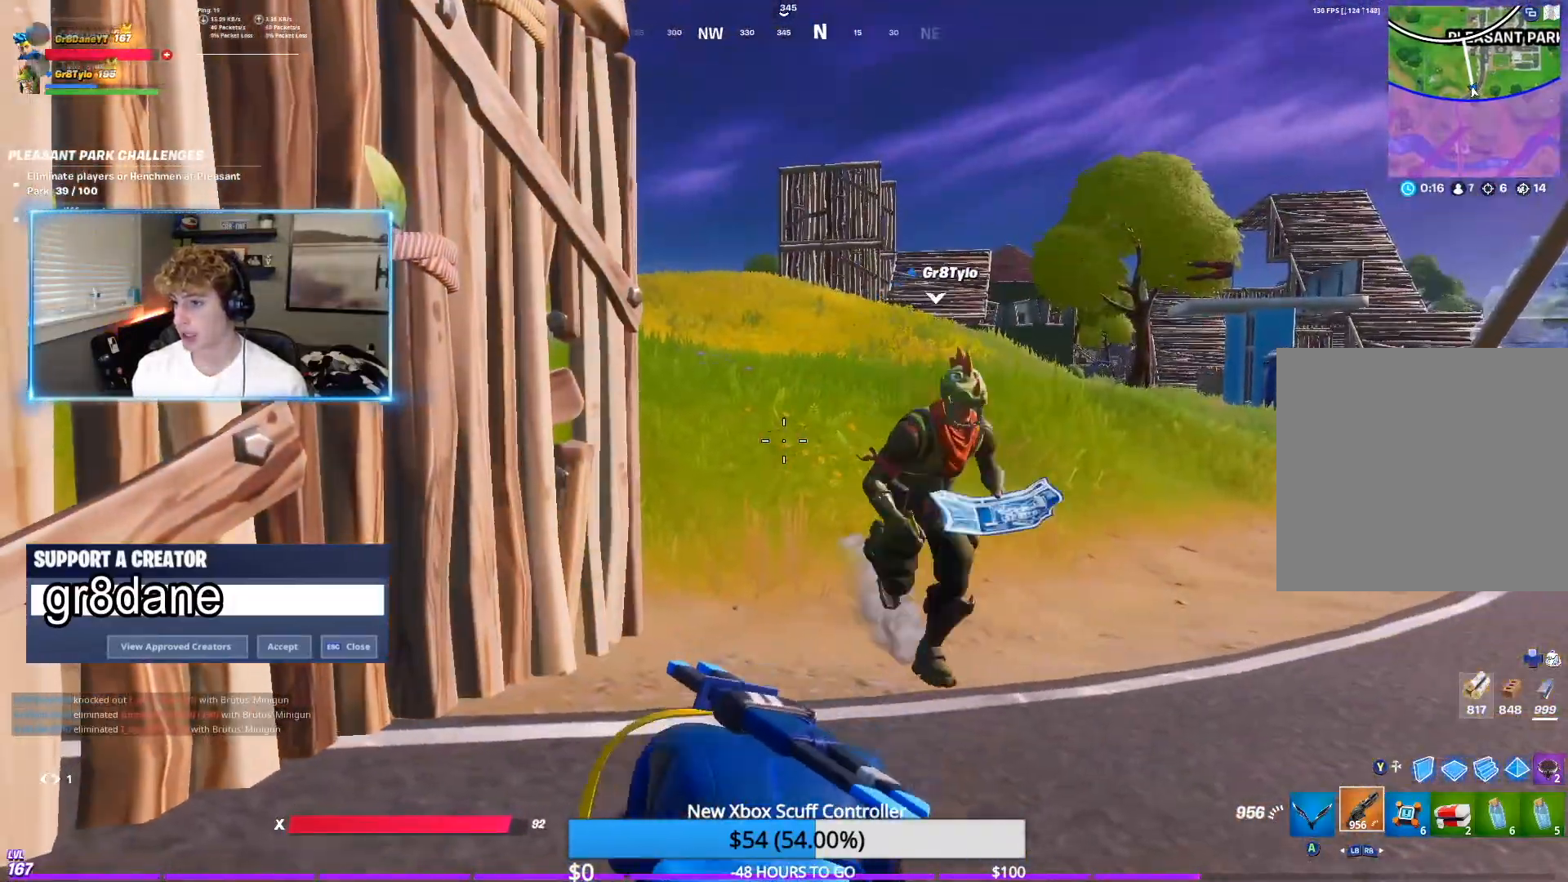
{"buttons": [], "left_stick": "down-right", "right_stick": "center", "events": [[150, "right_stick", "right"], [300, "right_stick", "center"], [317, "left_stick", "right"], [433, "left_stick", "down-right"]]}
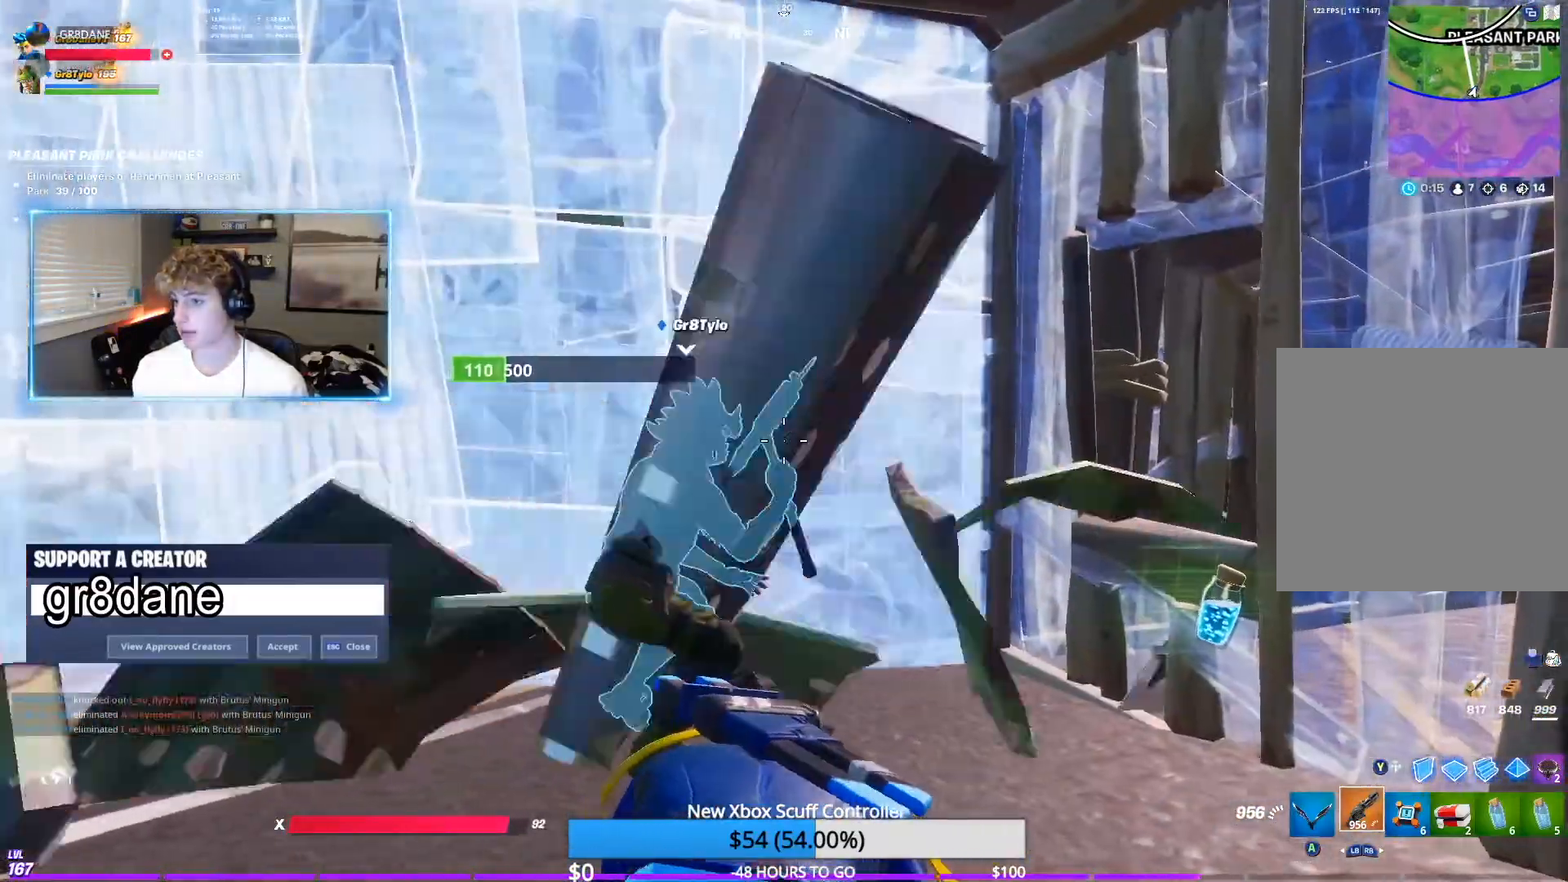
{"buttons": [], "left_stick": "down", "right_stick": "center", "events": [[33, "left_stick", "down"]]}
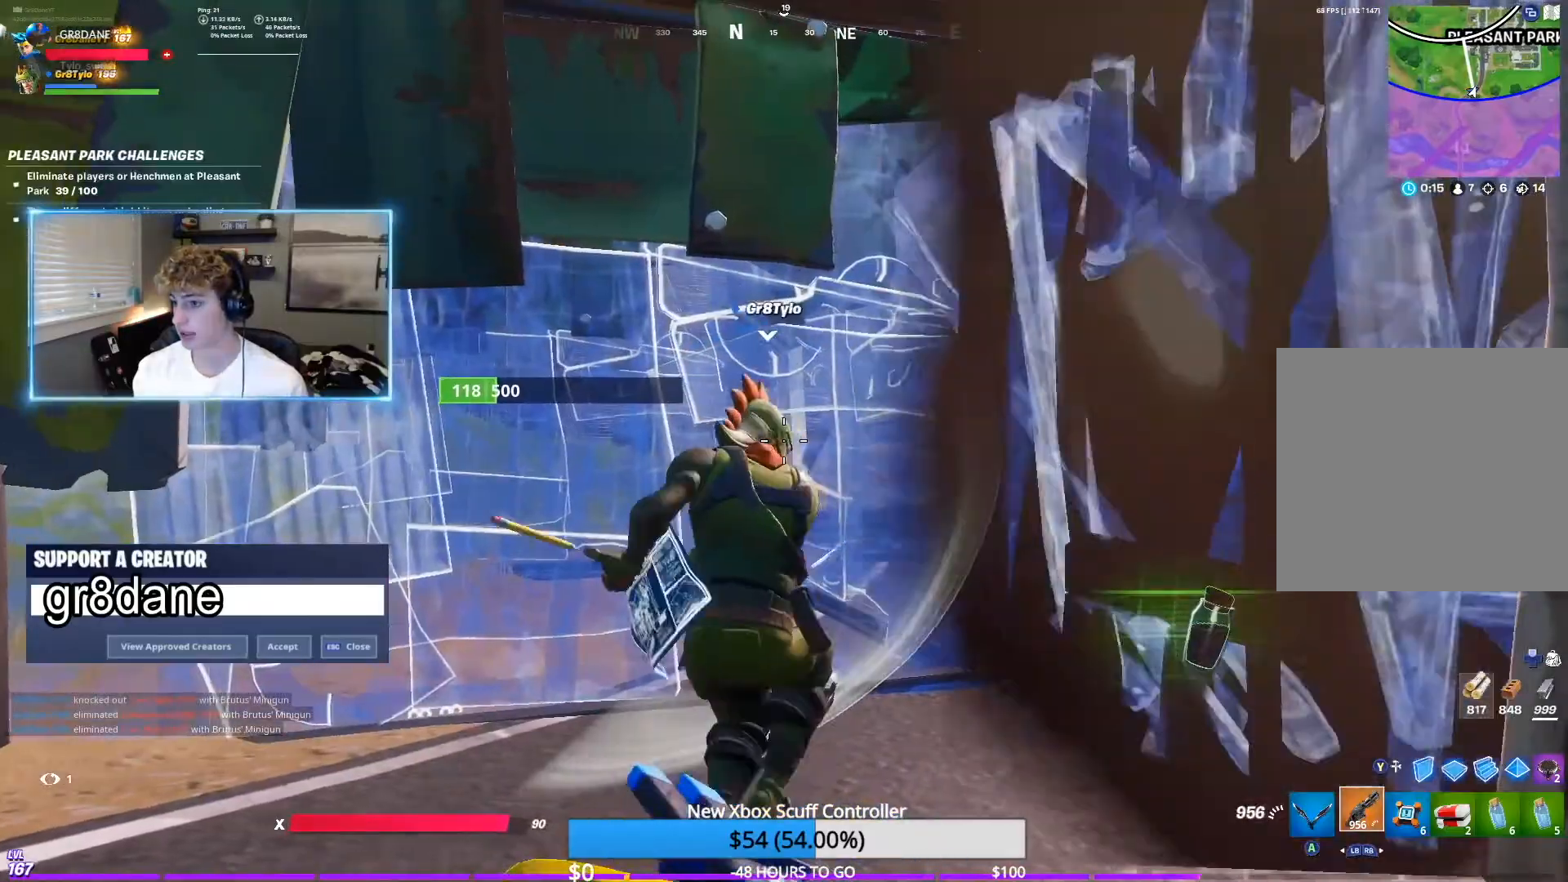
{"buttons": [], "left_stick": "down-left", "right_stick": "center", "events": [[283, "left_stick", "down-left"]]}
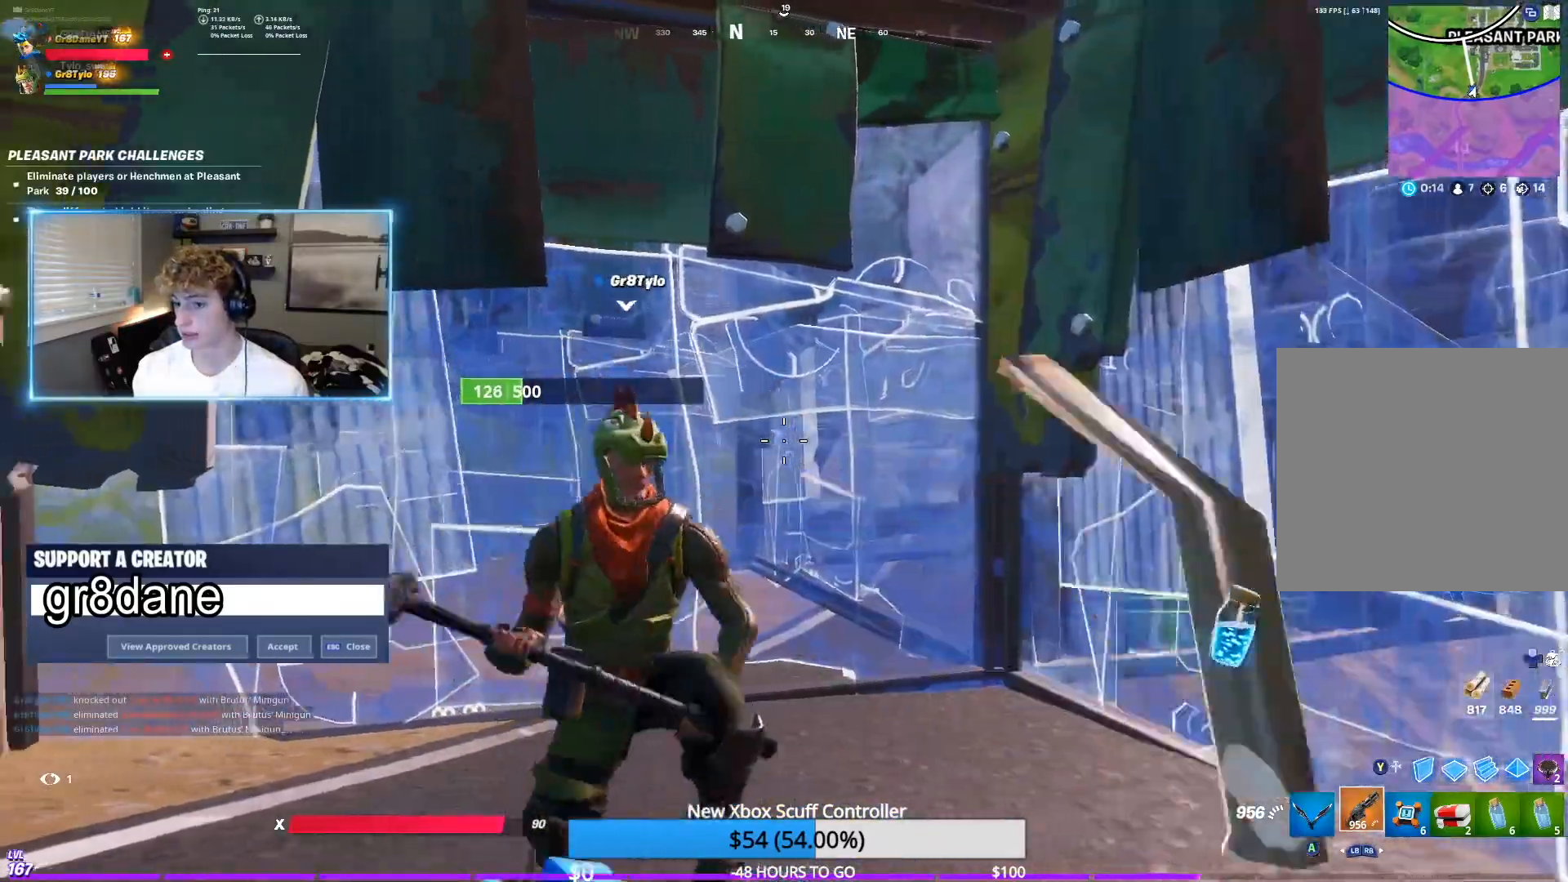
{"buttons": [], "left_stick": "up-left", "right_stick": "center", "events": [[33, "left_stick", "center"], [167, "right_stick", "right"], [267, "right_stick", "center"], [417, "left_stick", "up-left"]]}
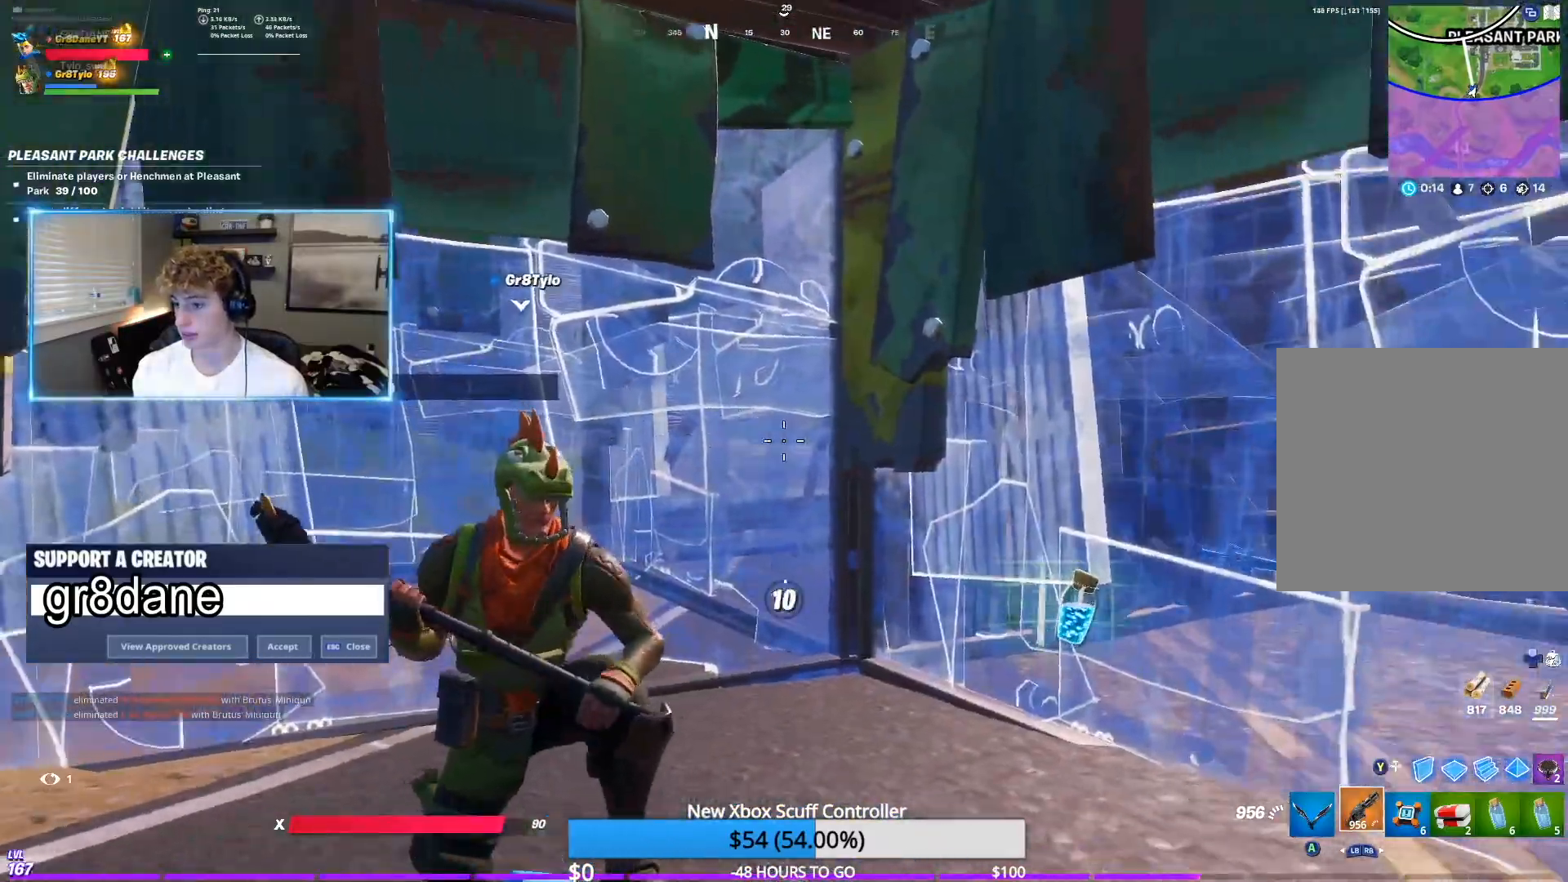
{"buttons": [], "left_stick": "up", "right_stick": "center", "events": [[117, "left_stick", "up"], [283, "right_stick", "up"], [383, "right_stick", "center"]]}
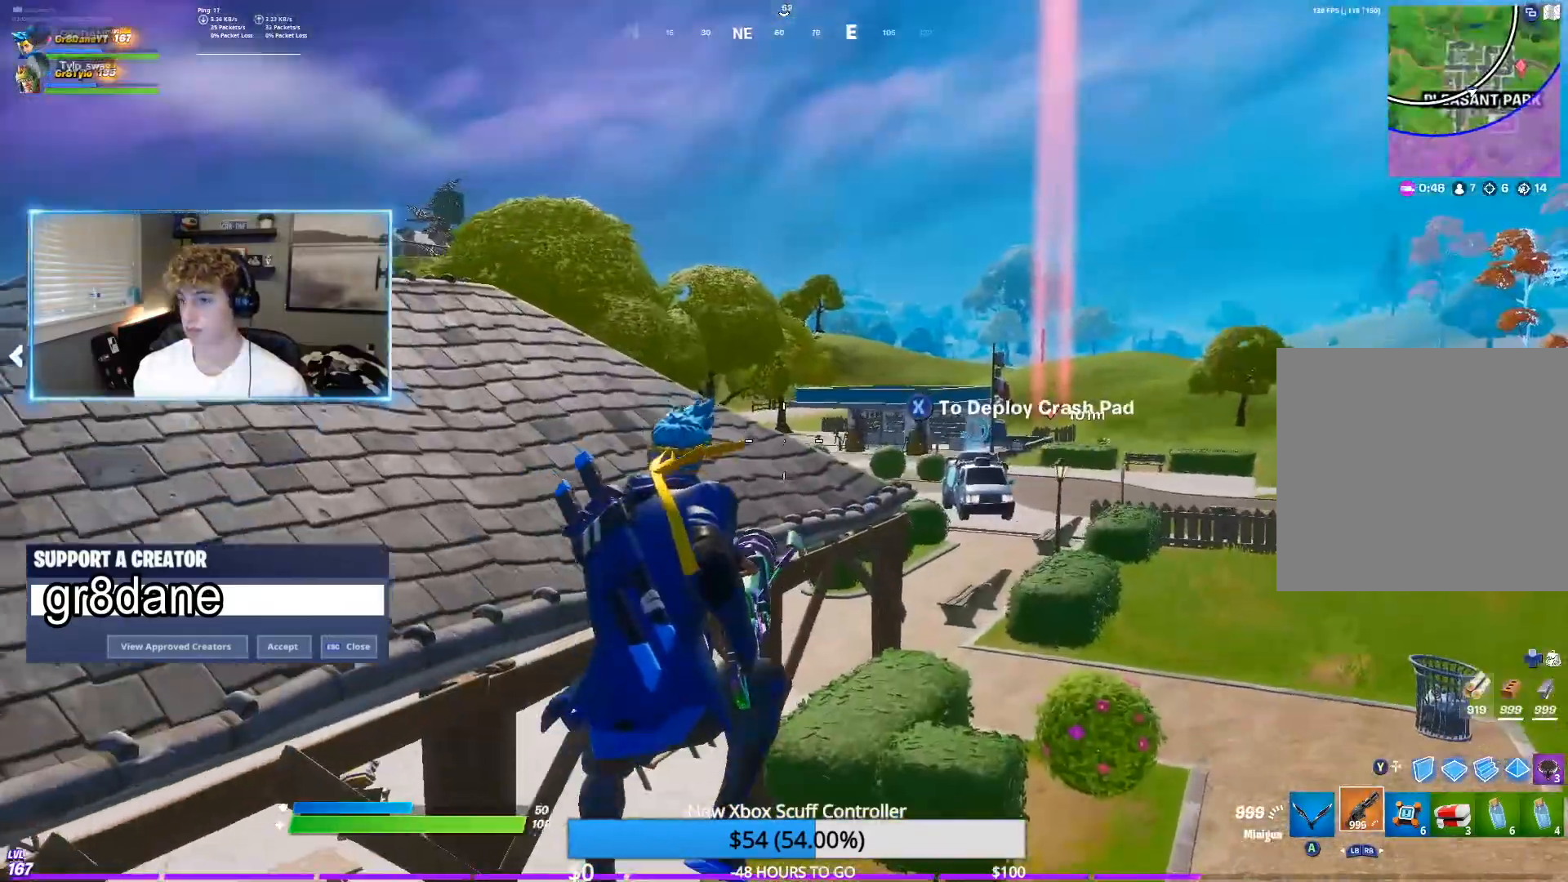
{"buttons": [], "left_stick": "up", "right_stick": "center", "events": []}
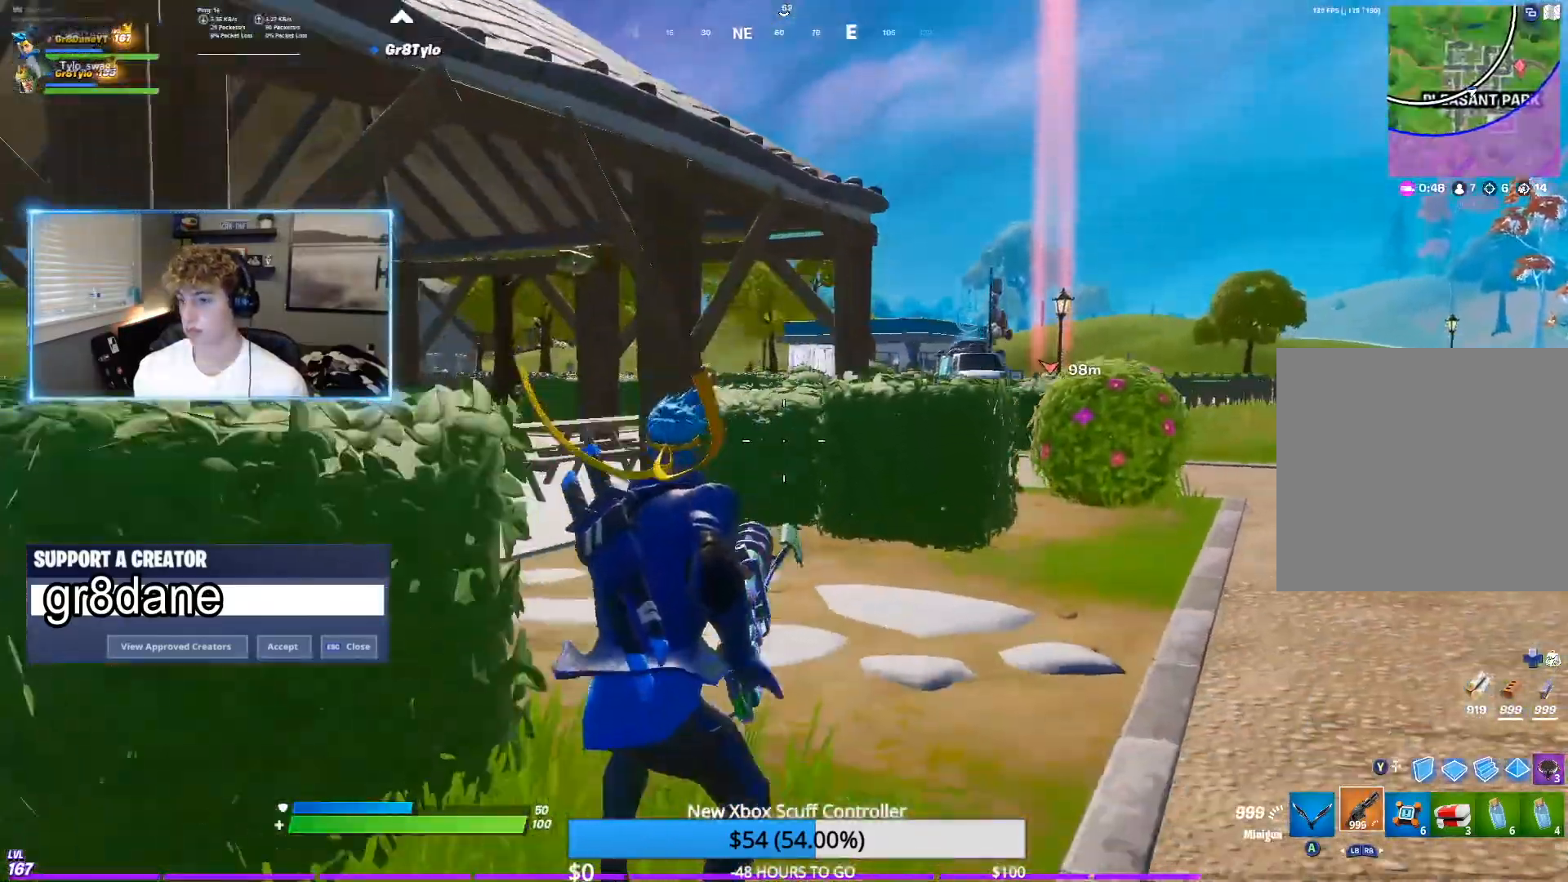
{"buttons": [], "left_stick": "up-right", "right_stick": "center", "events": [[183, "left_stick", "up-right"]]}
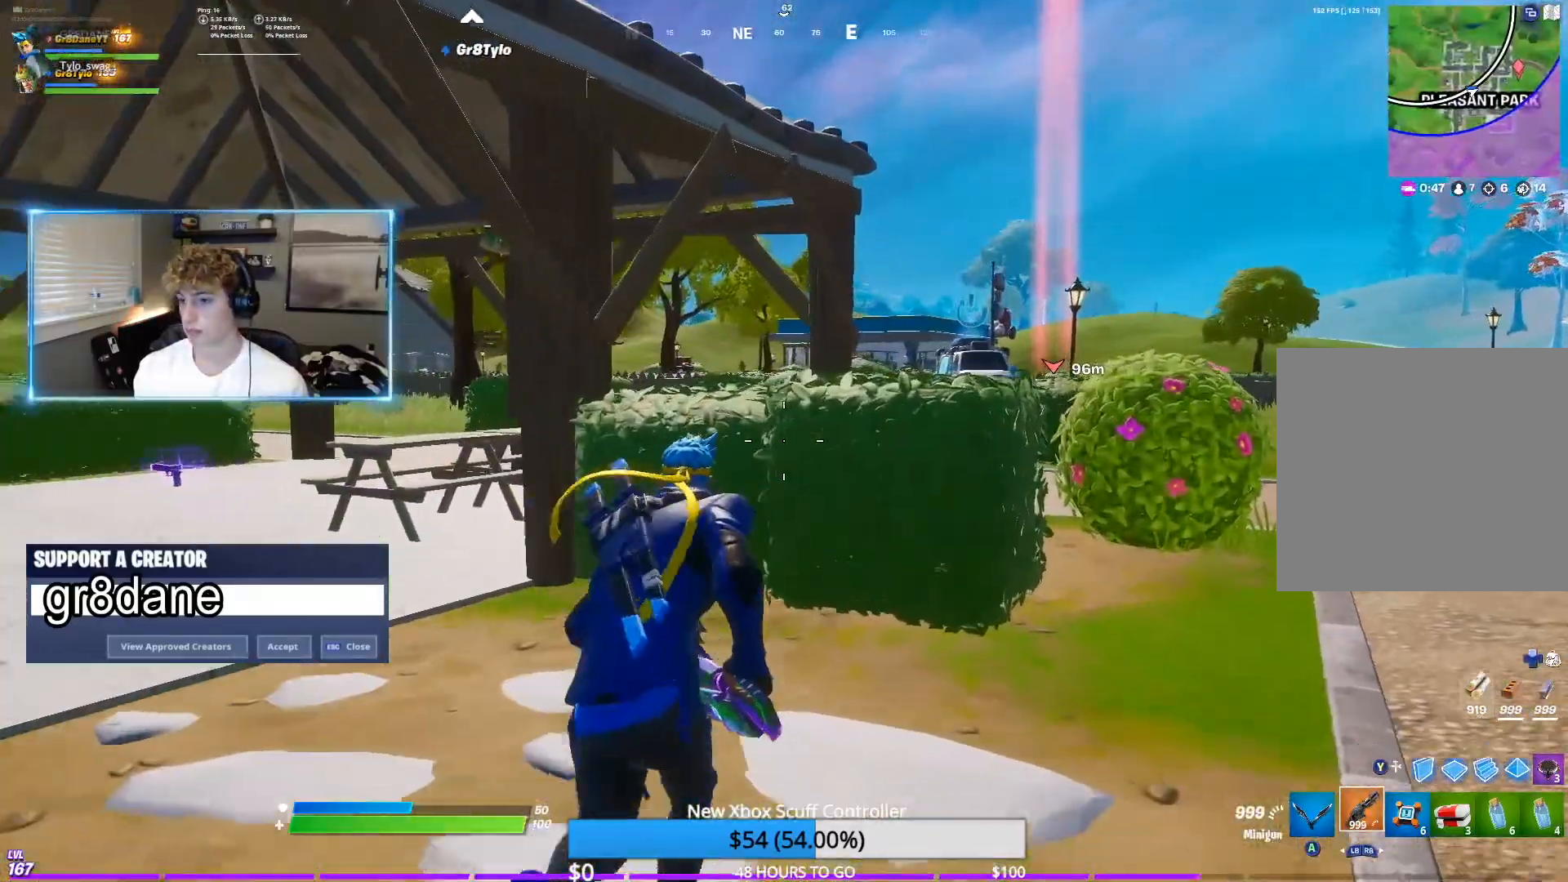
{"buttons": [], "left_stick": "center", "right_stick": "center", "events": [[183, "X", "down"], [300, "X", "up"], [467, "left_stick", "center"]]}
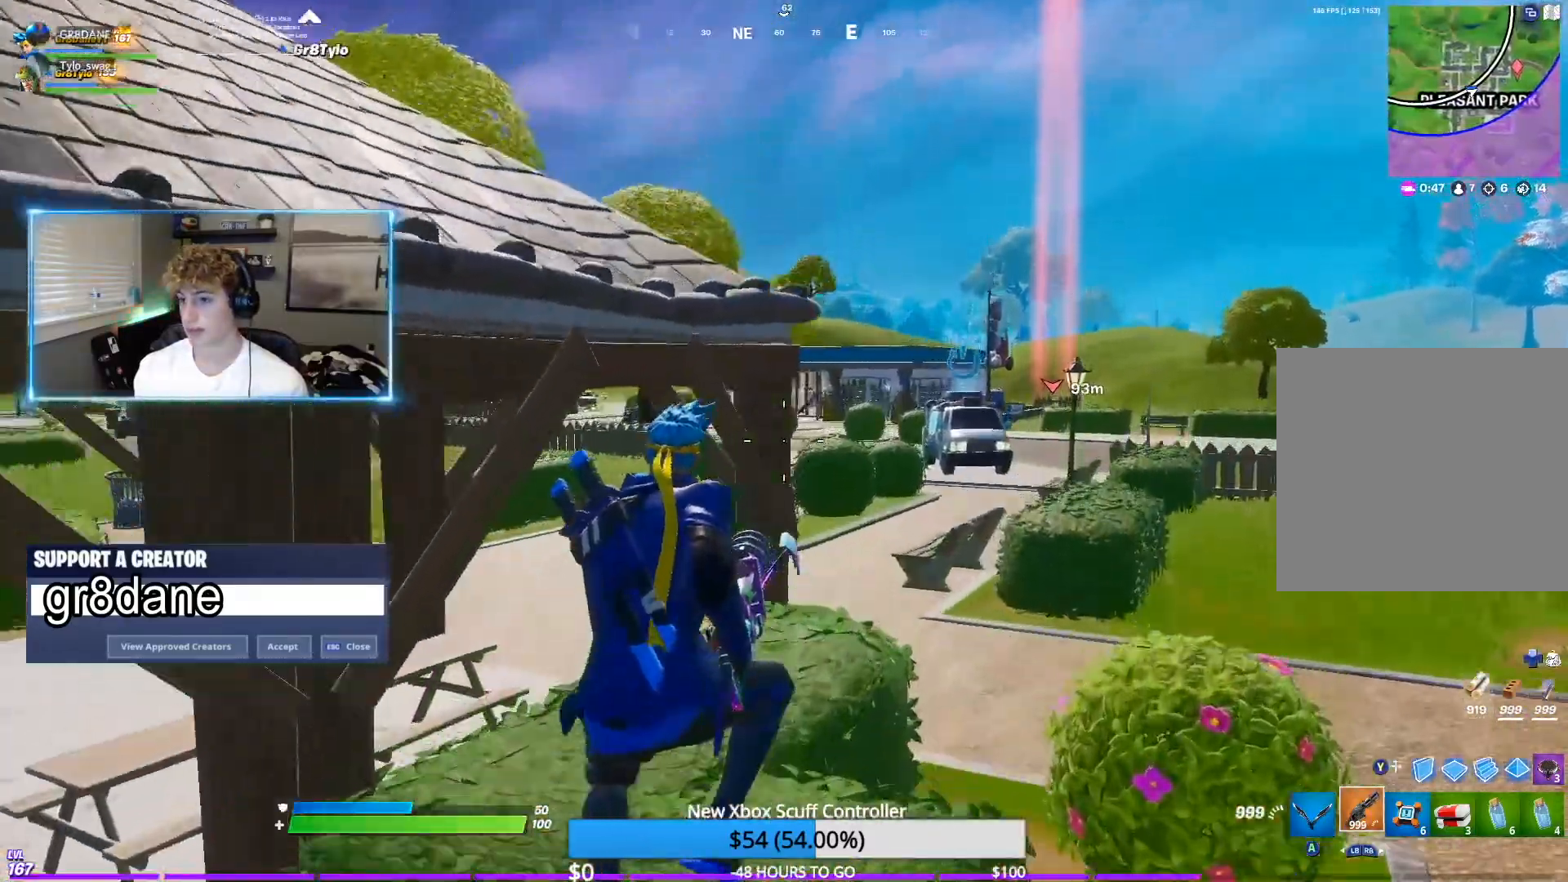
{"buttons": [], "left_stick": "up", "right_stick": "center", "events": [[167, "DPAD_LEFT", "down"], [267, "DPAD_LEFT", "up"], [433, "left_stick", "up"]]}
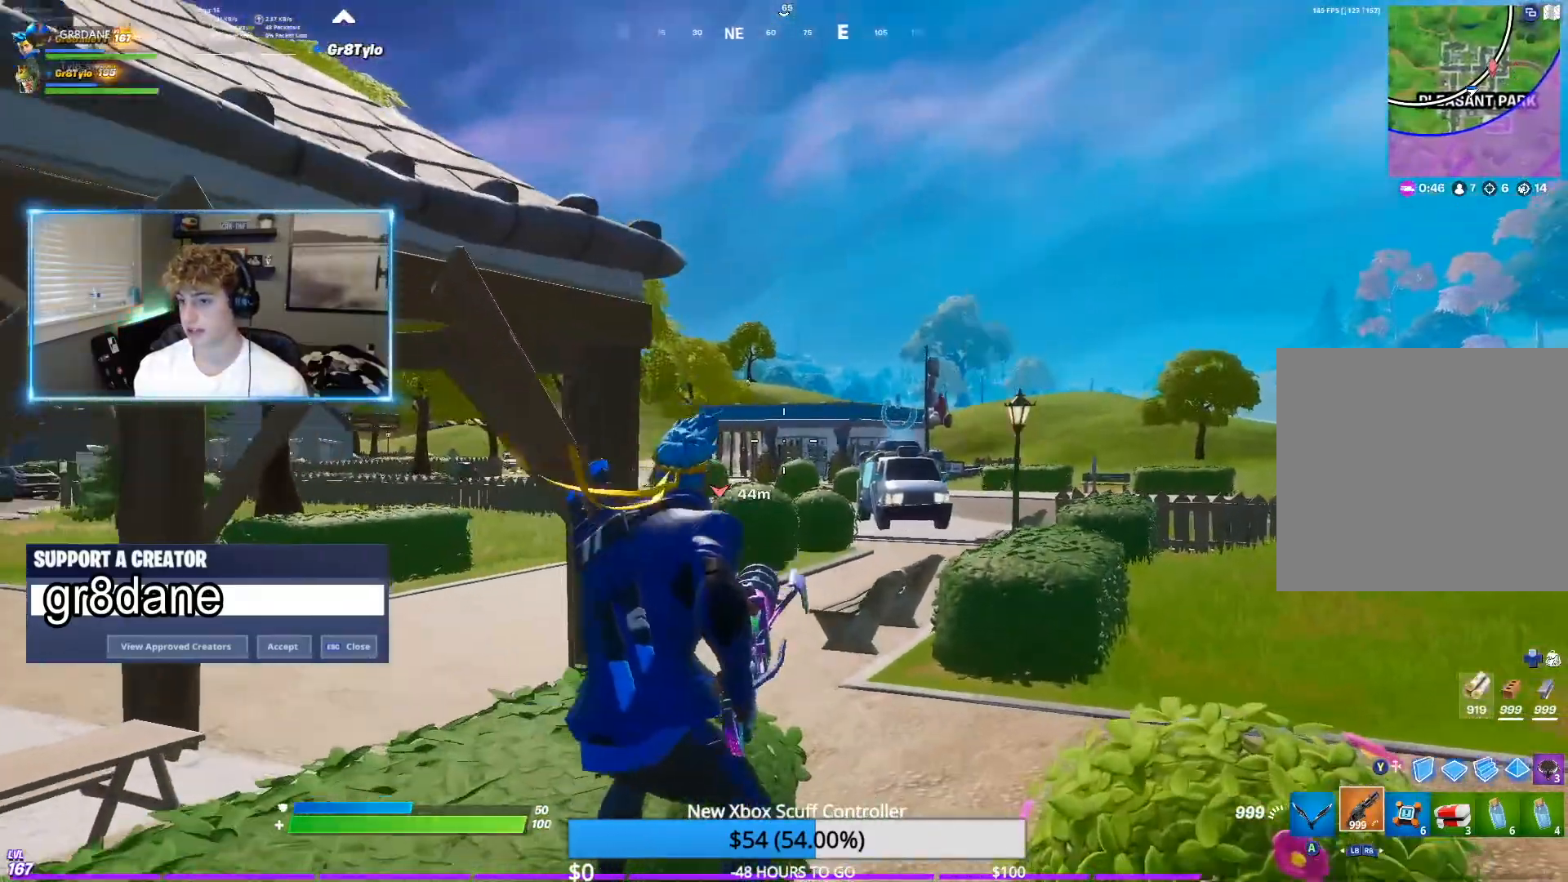
{"buttons": [], "left_stick": "up", "right_stick": "center", "events": [[50, "X", "down"], [167, "X", "up"]]}
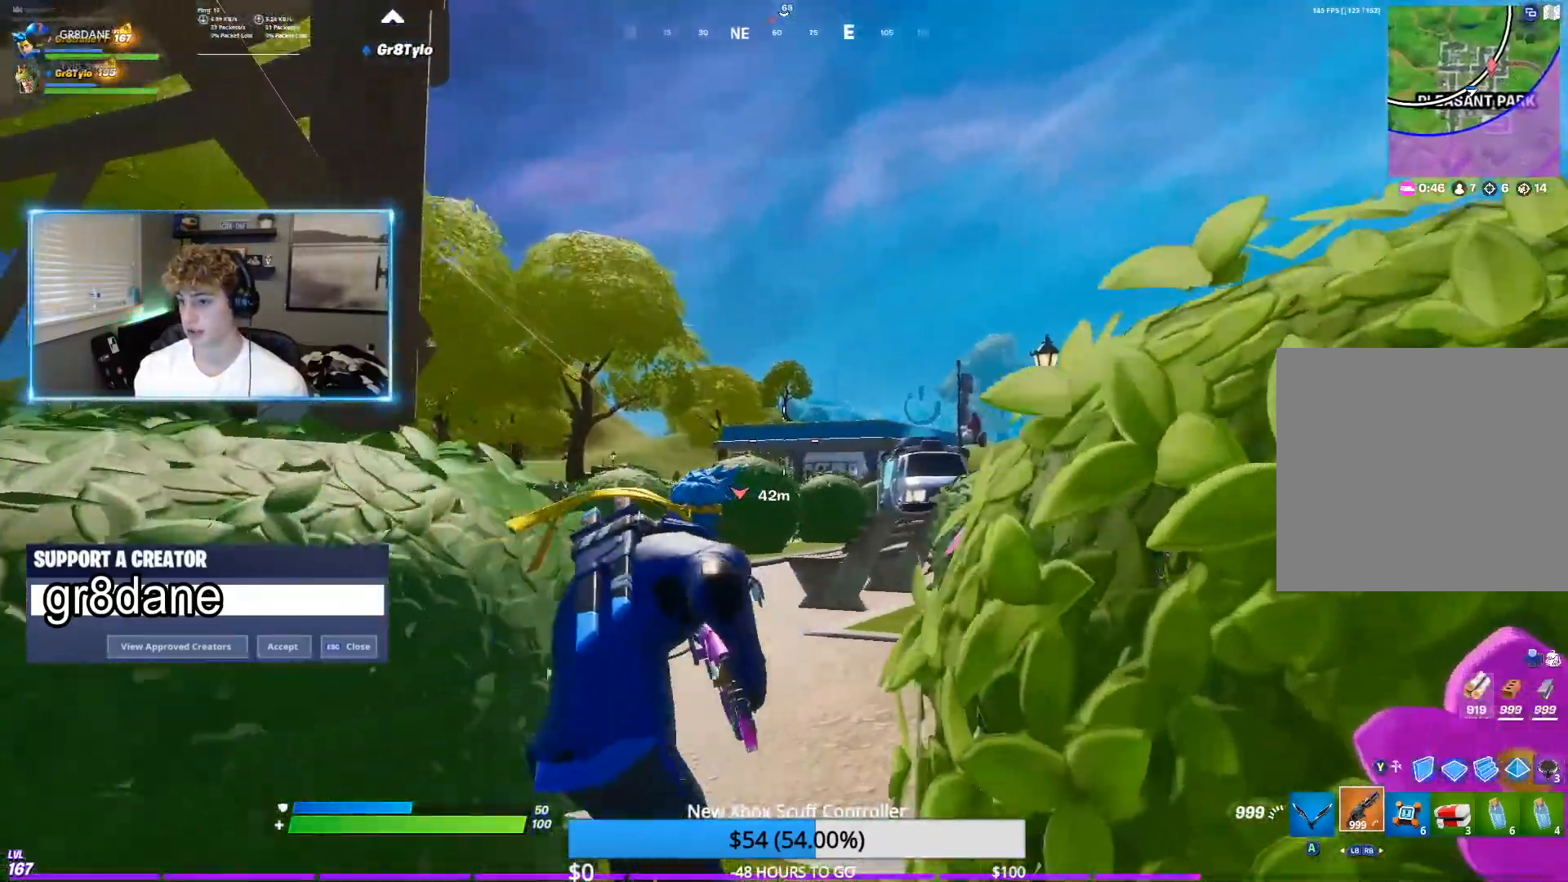
{"buttons": [], "left_stick": "up", "right_stick": "center", "events": [[150, "left_stick", "up-right"], [500, "left_stick", "up"]]}
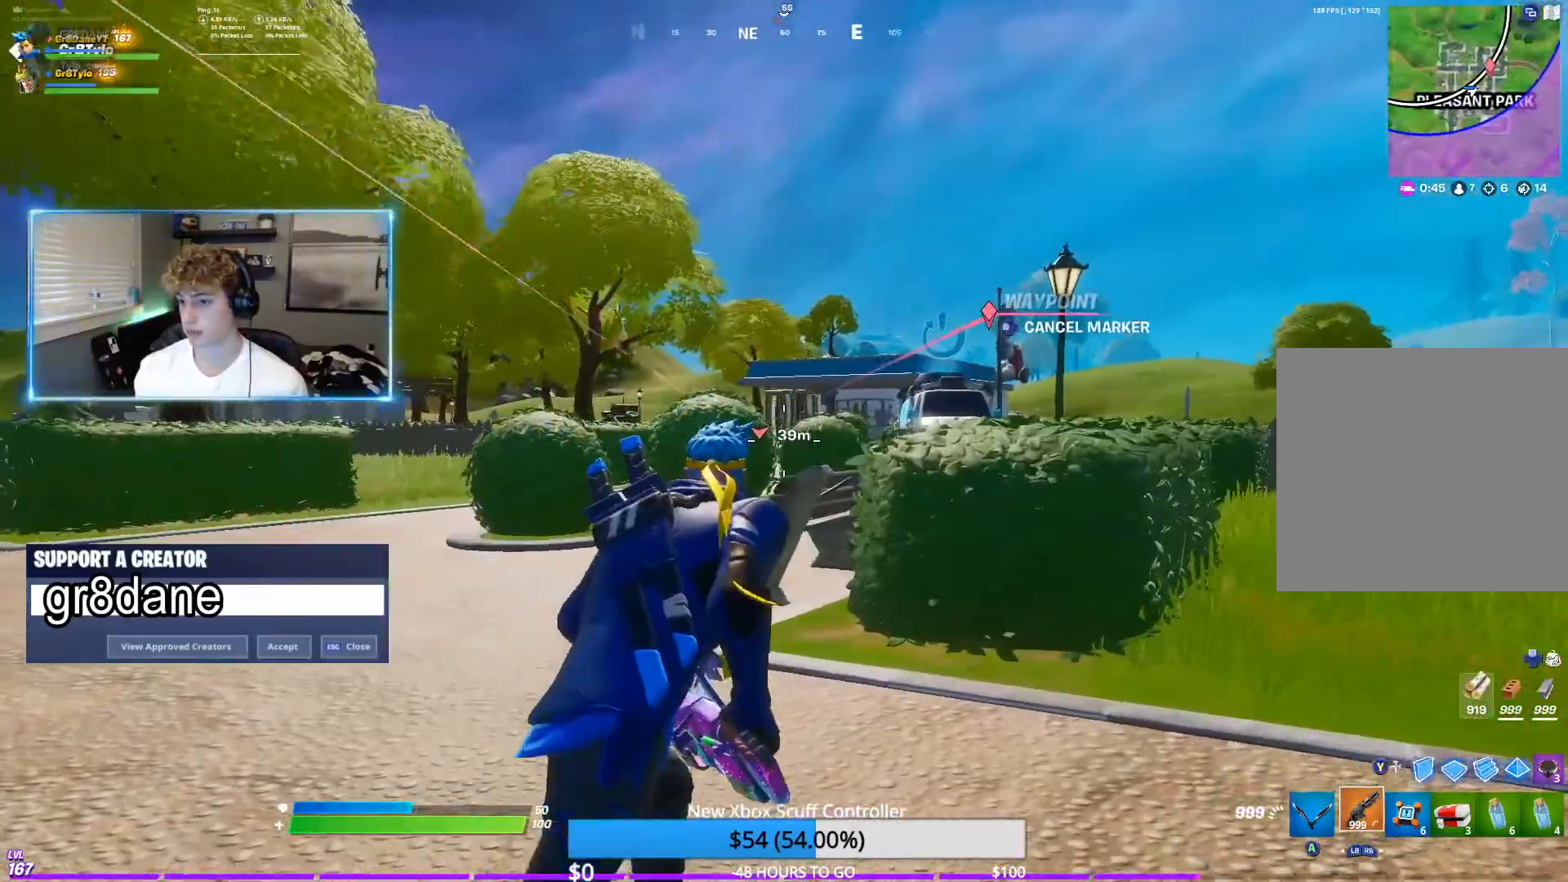
{"buttons": [], "left_stick": "up-right", "right_stick": "center", "events": [[217, "left_stick", "up-right"], [317, "X", "down"], [383, "X", "up"]]}
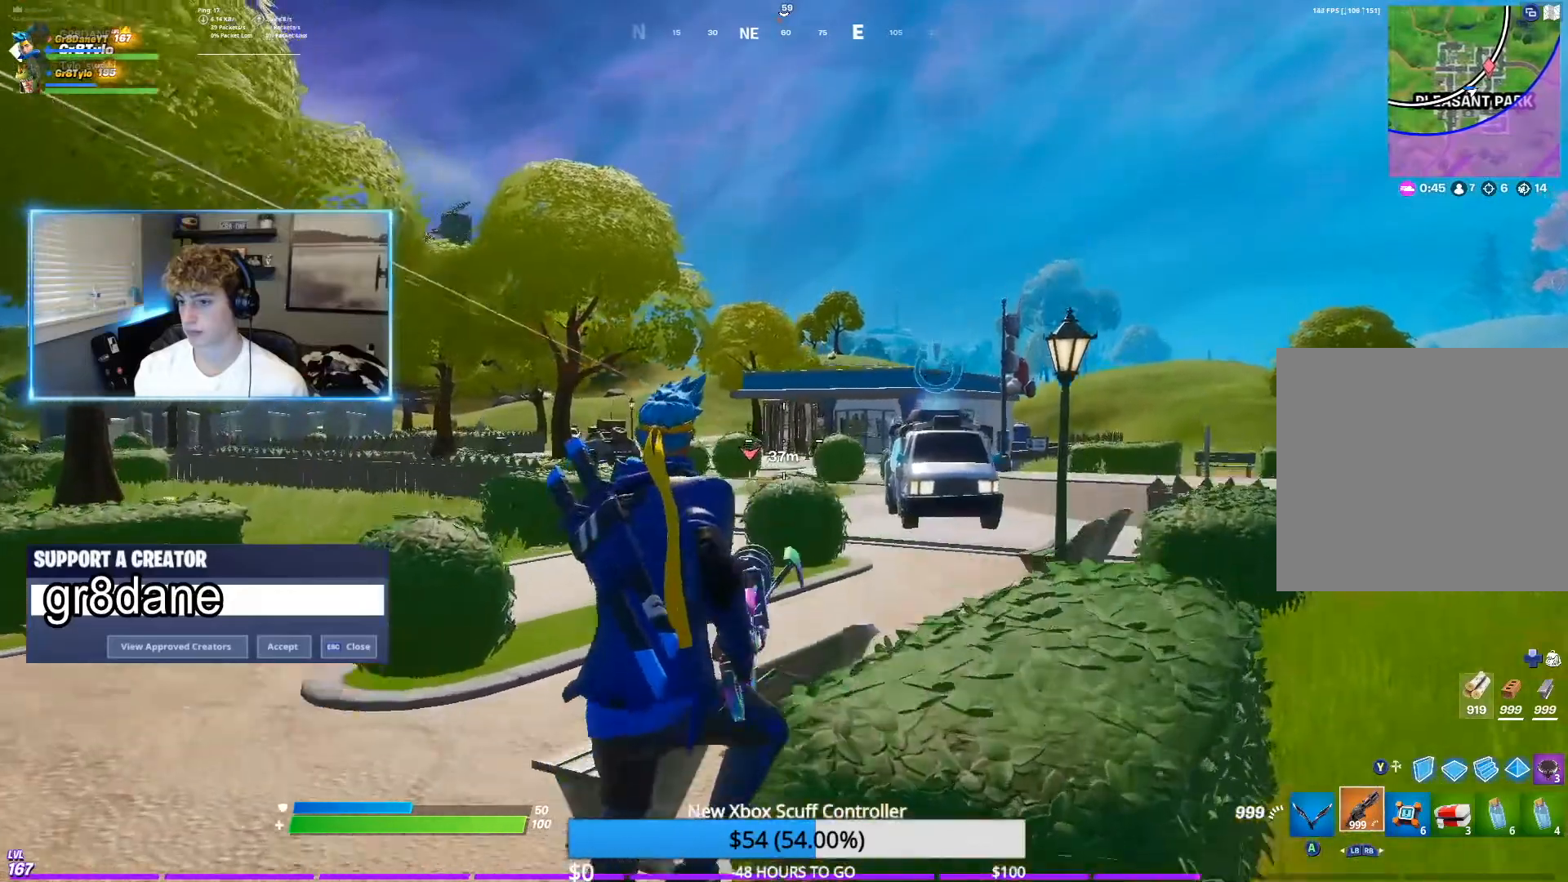
{"buttons": ["L2"], "left_stick": "up-right", "right_stick": "center", "events": [[483, "L2", "down"]]}
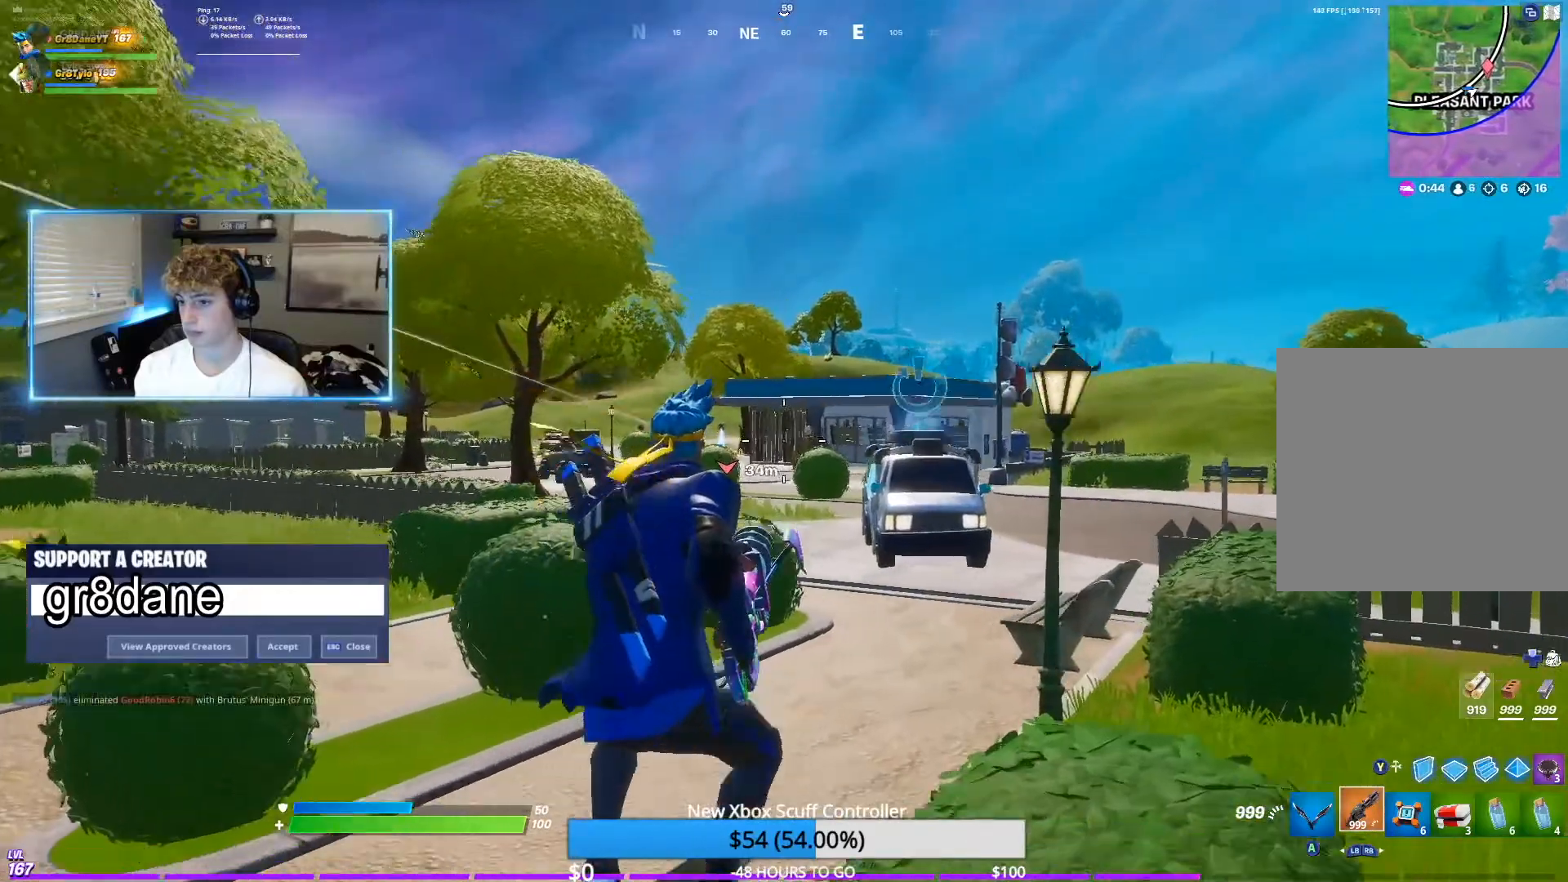
{"buttons": ["L2", "R2"], "left_stick": "up-right", "right_stick": "center", "events": [[33, "R2", "down"], [150, "right_stick", "left"], [250, "right_stick", "center"]]}
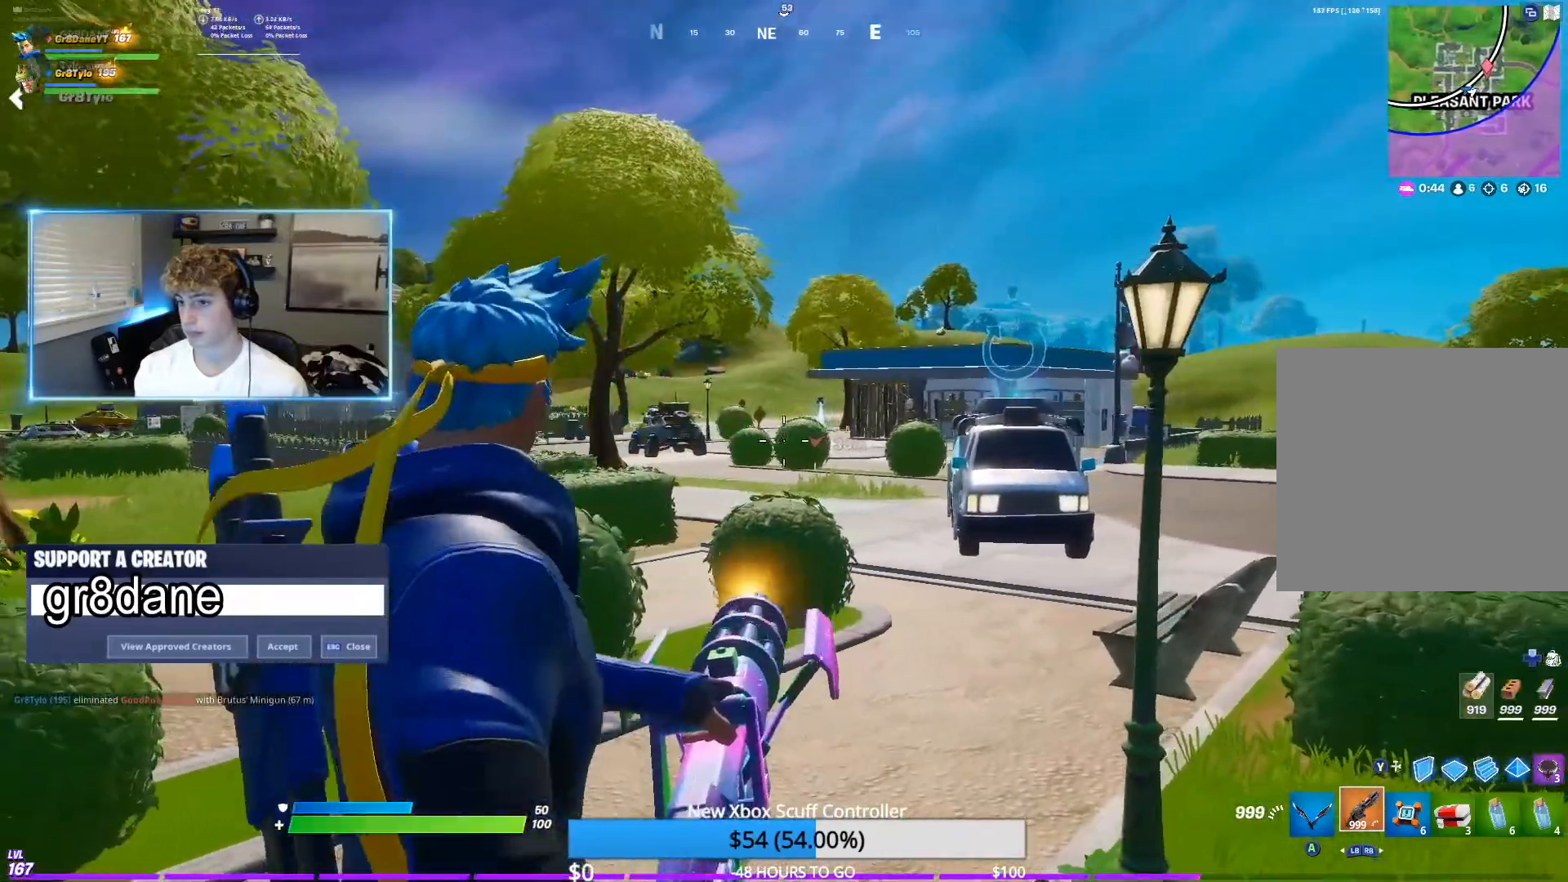
{"buttons": ["X"], "left_stick": "up", "right_stick": "center", "events": [[33, "L2", "up"], [117, "R2", "up"], [300, "left_stick", "up"], [450, "X", "down"]]}
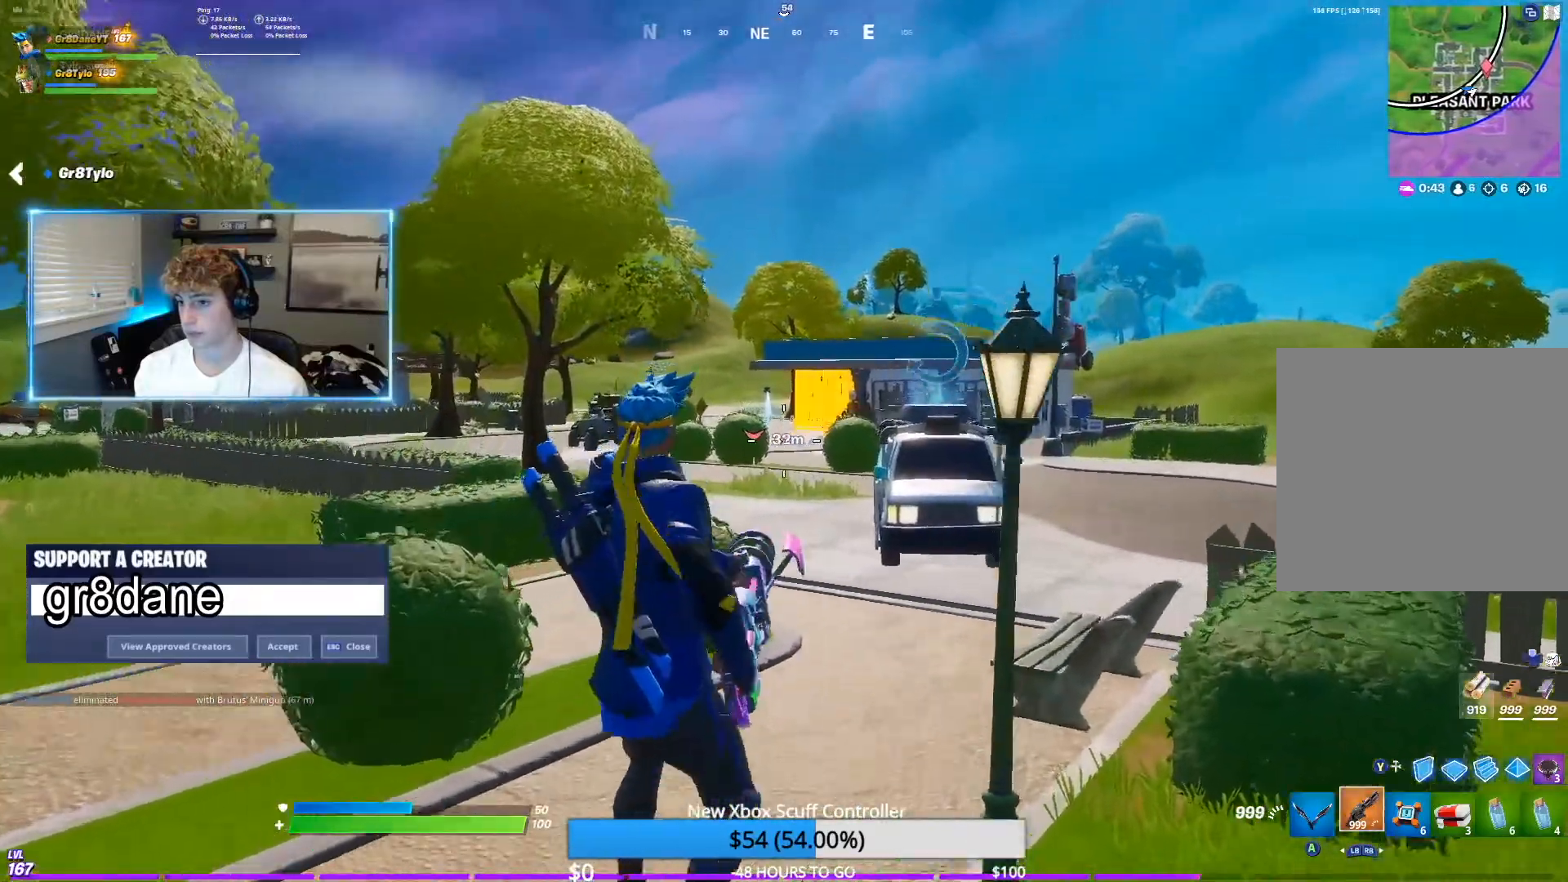
{"buttons": ["L2"], "left_stick": "center", "right_stick": "center", "events": [[67, "X", "up"], [167, "left_stick", "up-right"], [317, "L2", "down"], [483, "left_stick", "center"]]}
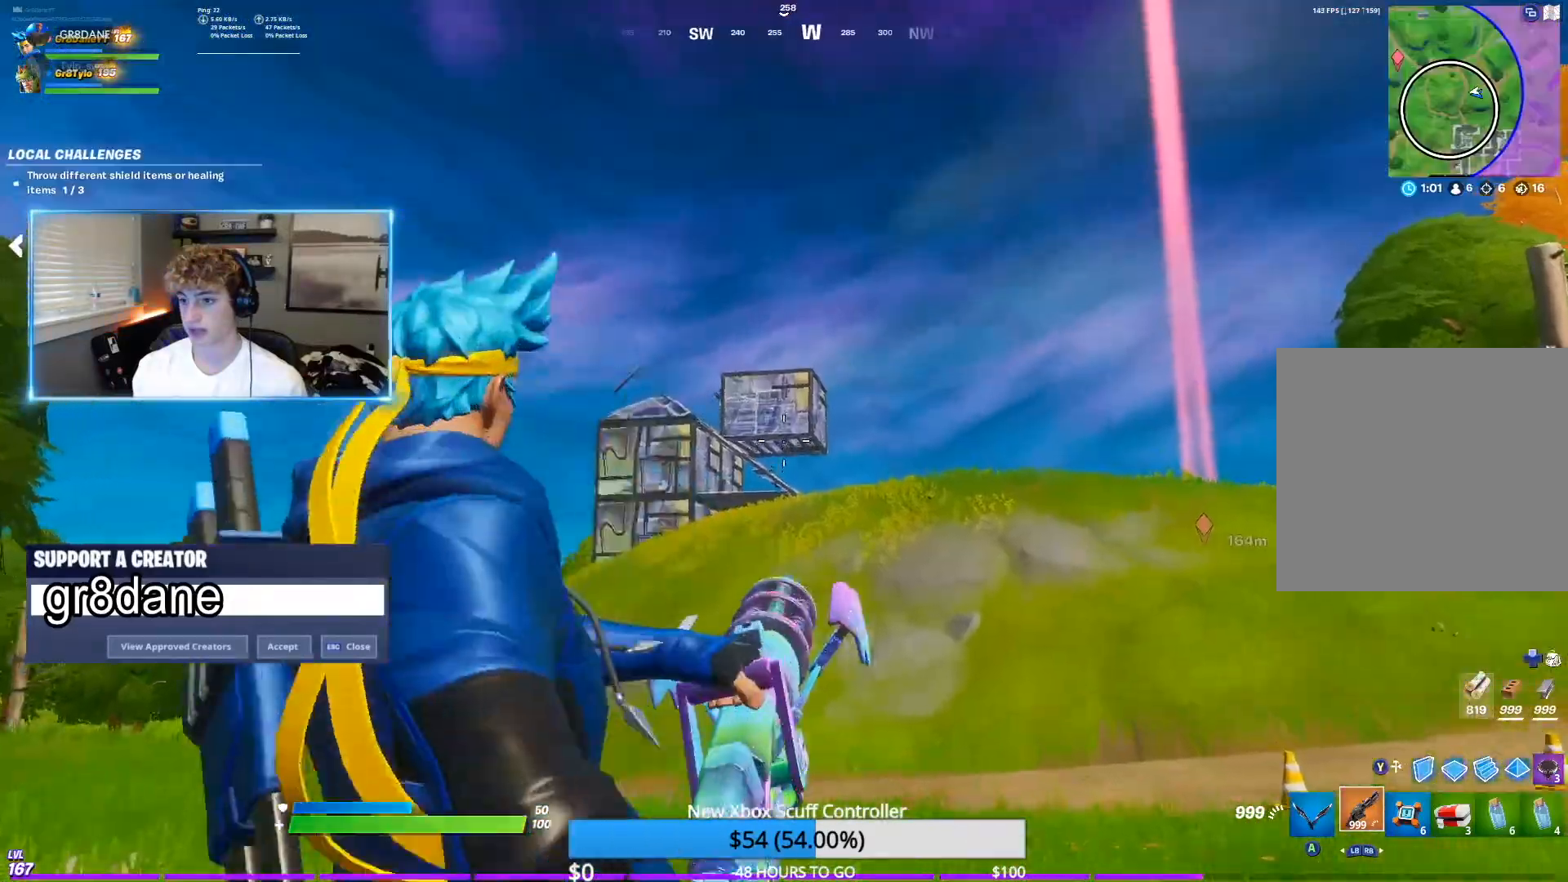
{"buttons": ["L2"], "left_stick": "down-left", "right_stick": "center", "events": [[150, "left_stick", "down-left"]]}
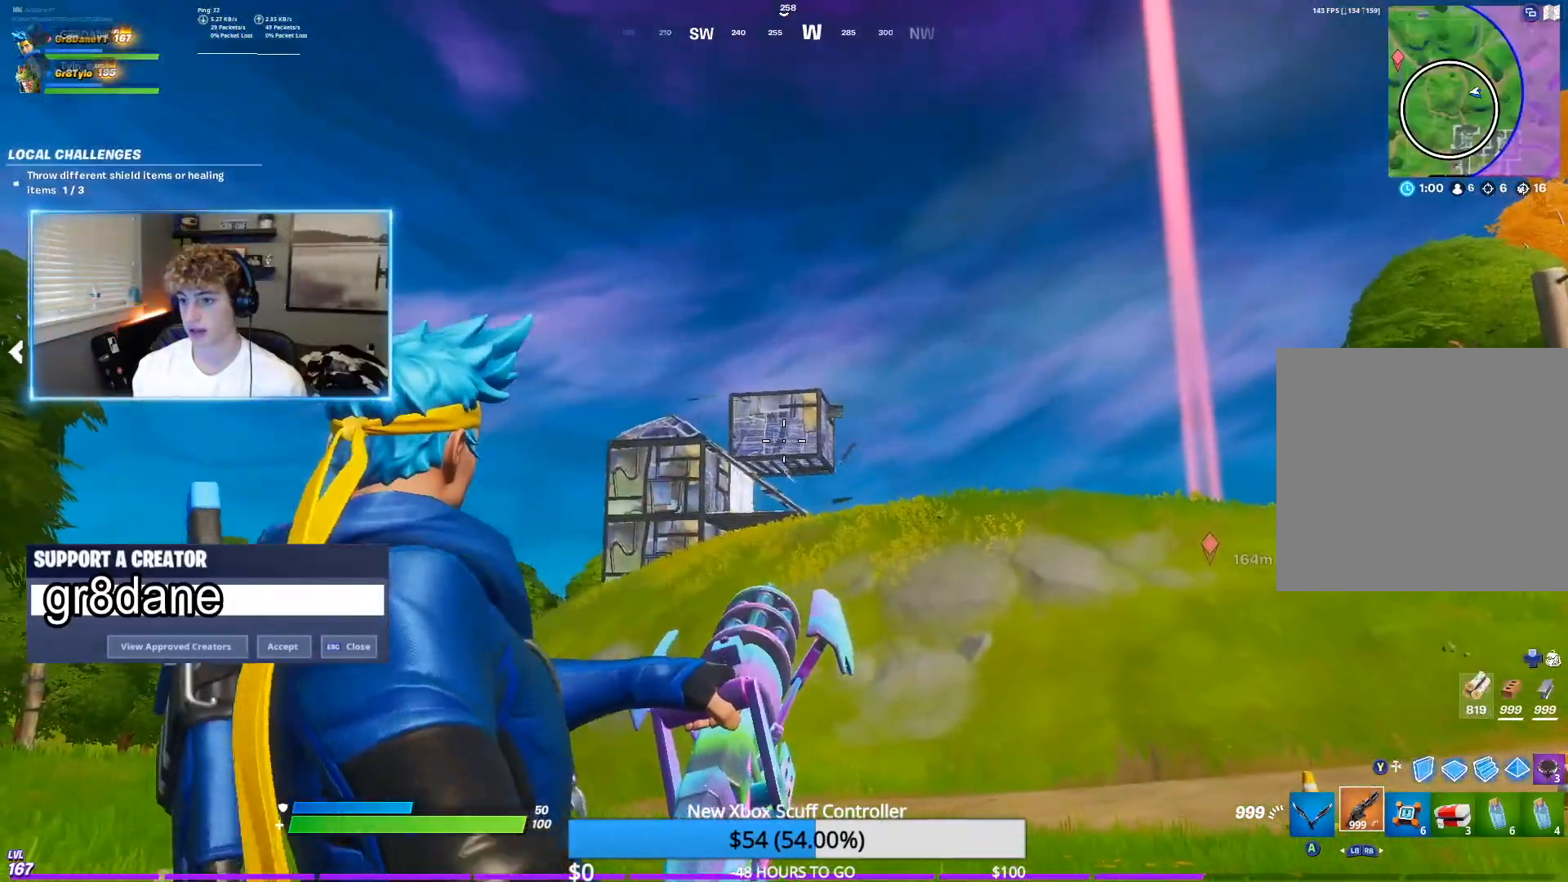
{"buttons": ["L2", "R2"], "left_stick": "up-left", "right_stick": "center", "events": [[83, "left_stick", "left"], [283, "left_stick", "up-left"], [467, "R2", "down"]]}
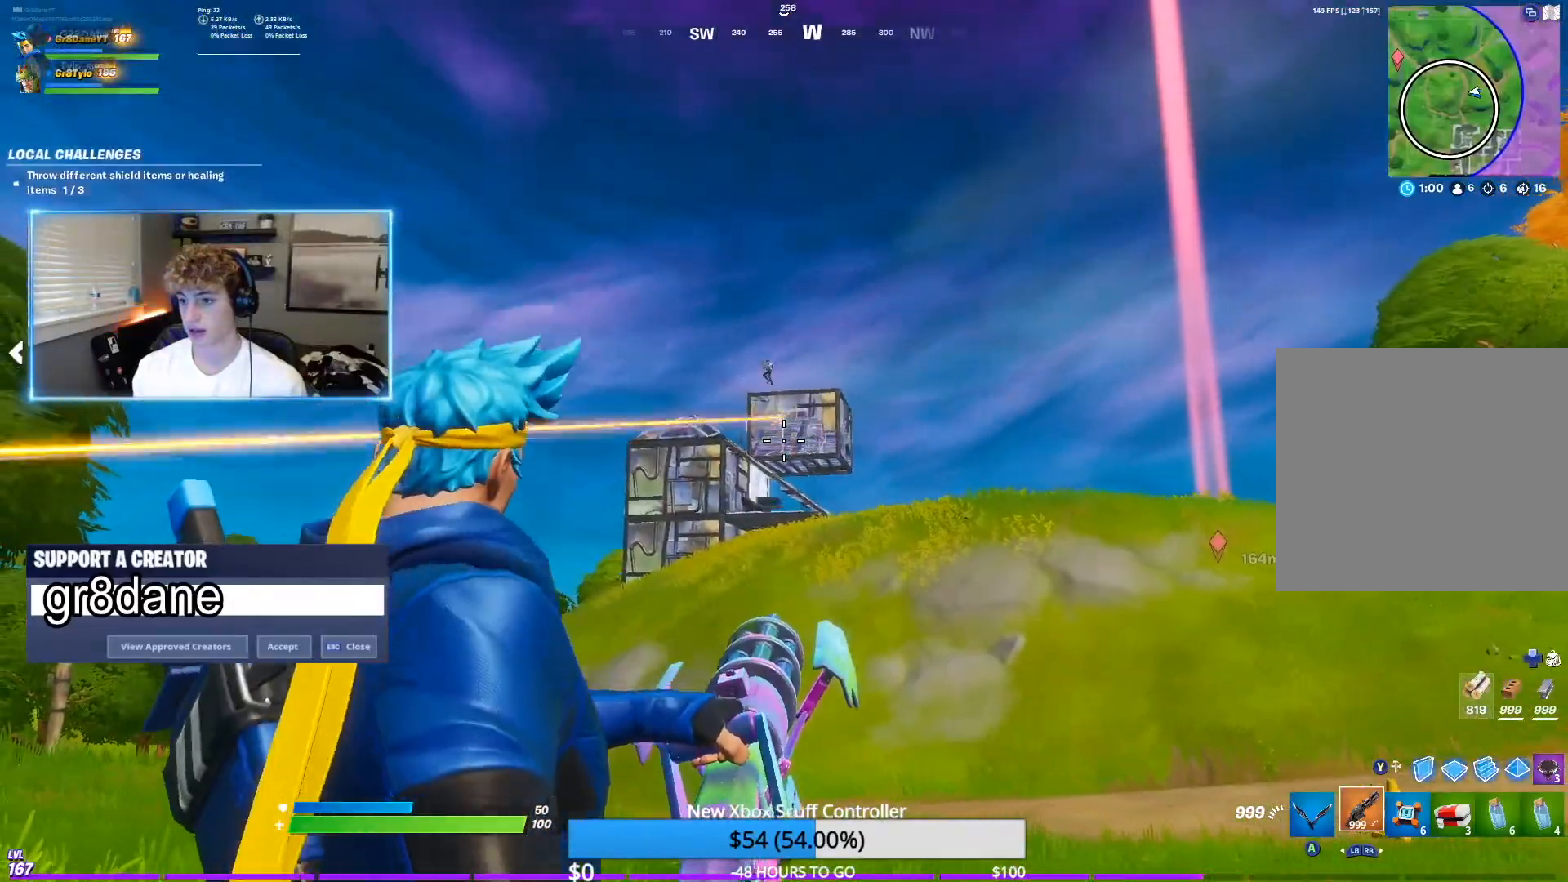
{"buttons": ["L2", "R2"], "left_stick": "up-left", "right_stick": "center", "events": []}
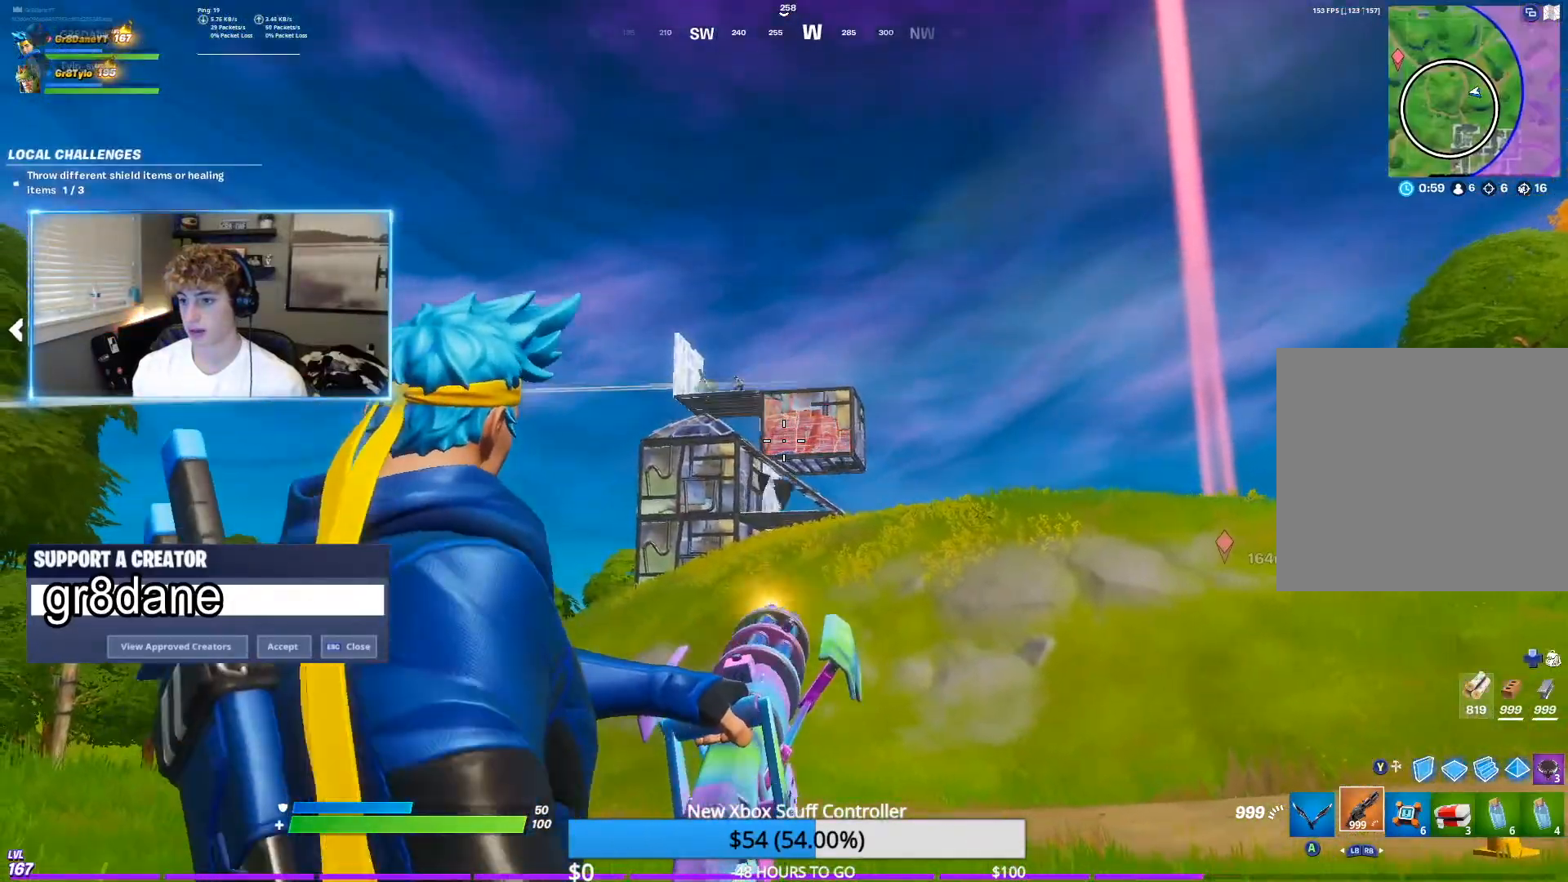
{"buttons": ["L2", "R2"], "left_stick": "up", "right_stick": "center", "events": [[367, "right_stick", "down"], [417, "left_stick", "up"], [483, "right_stick", "center"]]}
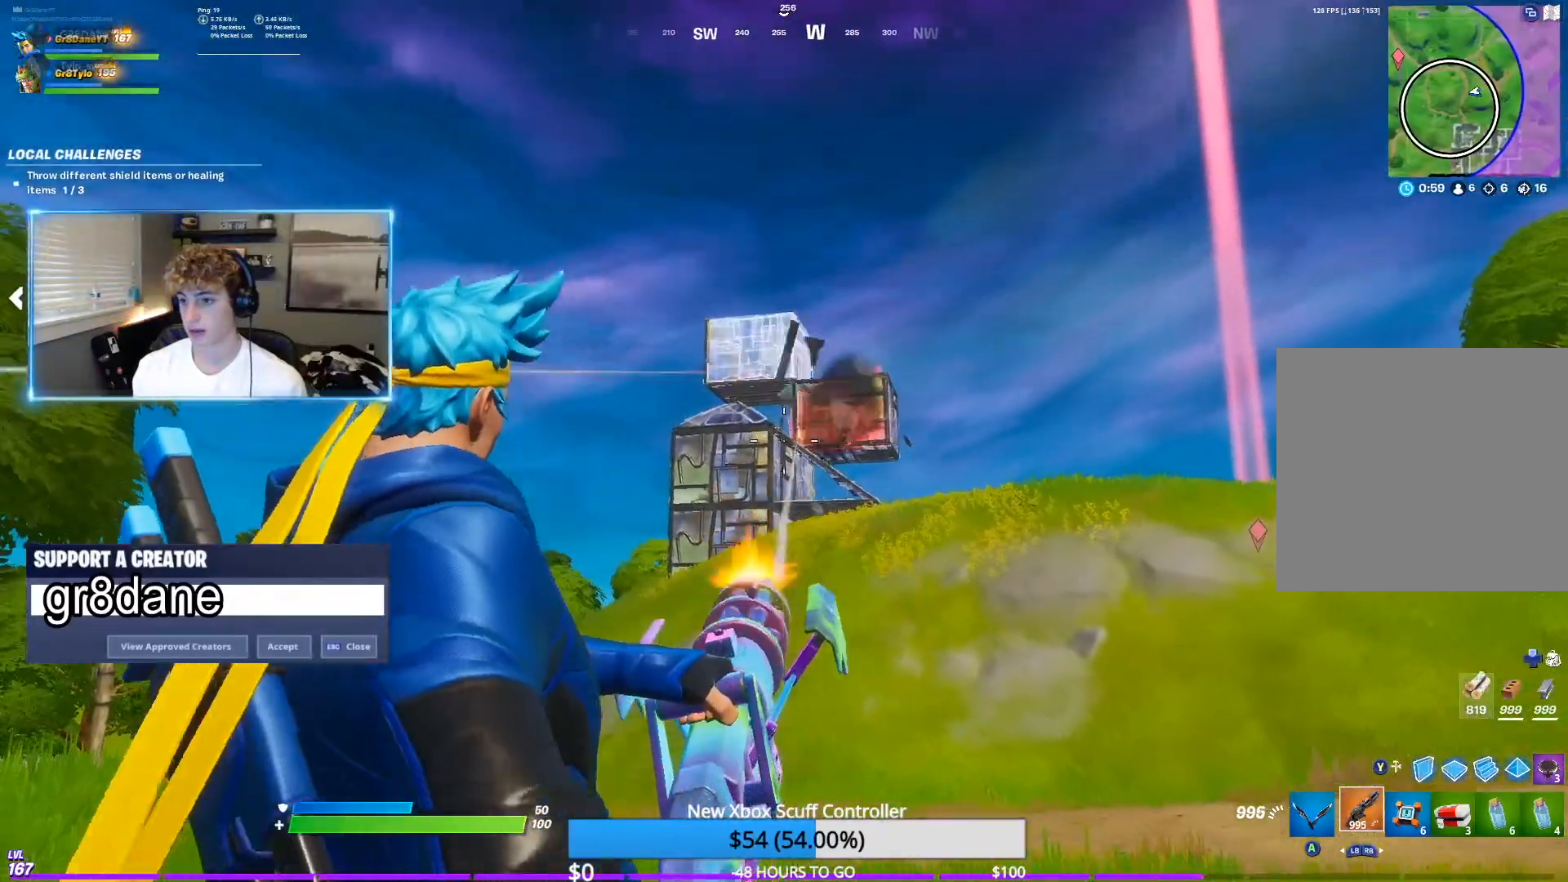
{"buttons": ["L2", "R2"], "left_stick": "up-right", "right_stick": "up", "events": [[433, "left_stick", "up-right"], [467, "right_stick", "up"]]}
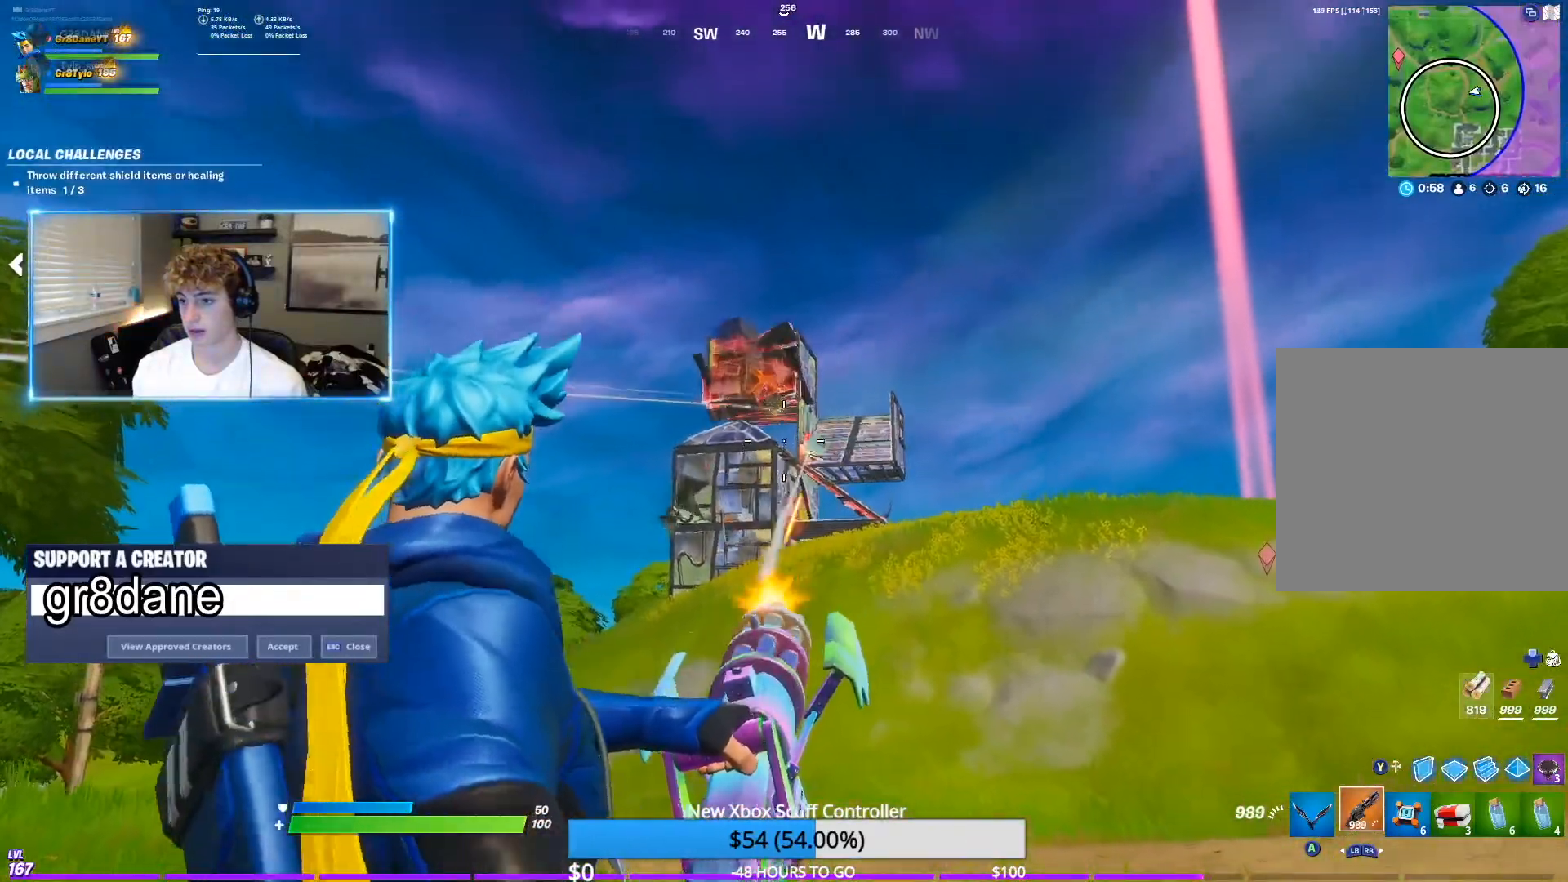
{"buttons": ["L2", "R2"], "left_stick": "up-right", "right_stick": "center", "events": [[67, "right_stick", "center"]]}
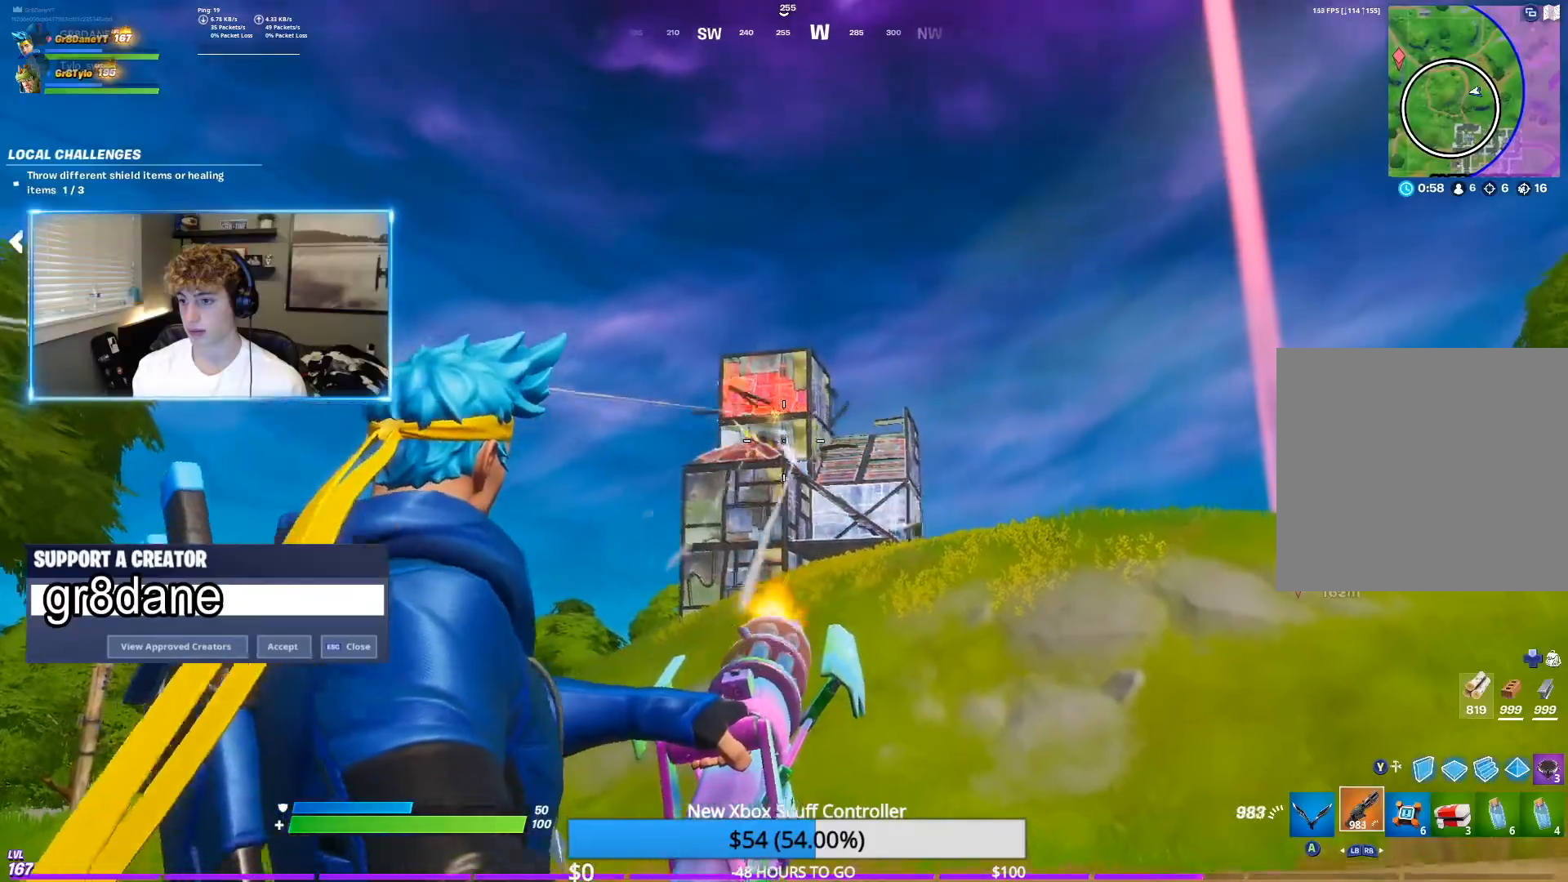
{"buttons": ["L2", "R2"], "left_stick": "up-right", "right_stick": "center", "events": [[17, "right_stick", "down"], [183, "right_stick", "center"], [367, "right_stick", "down-right"], [483, "right_stick", "center"]]}
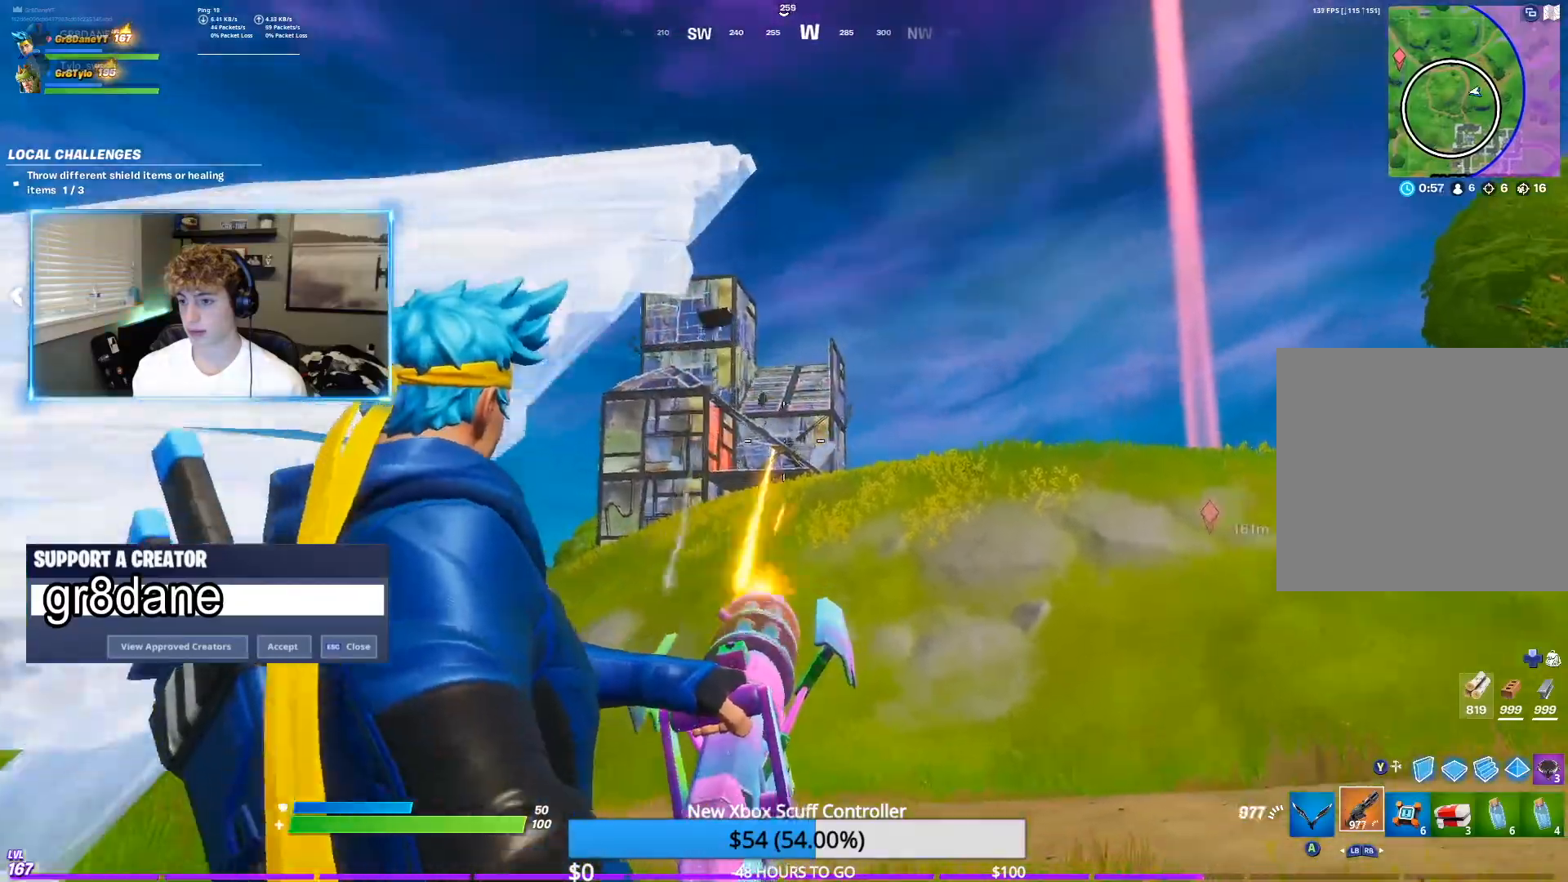
{"buttons": ["L2", "R2"], "left_stick": "up", "right_stick": "center", "events": [[483, "left_stick", "up"]]}
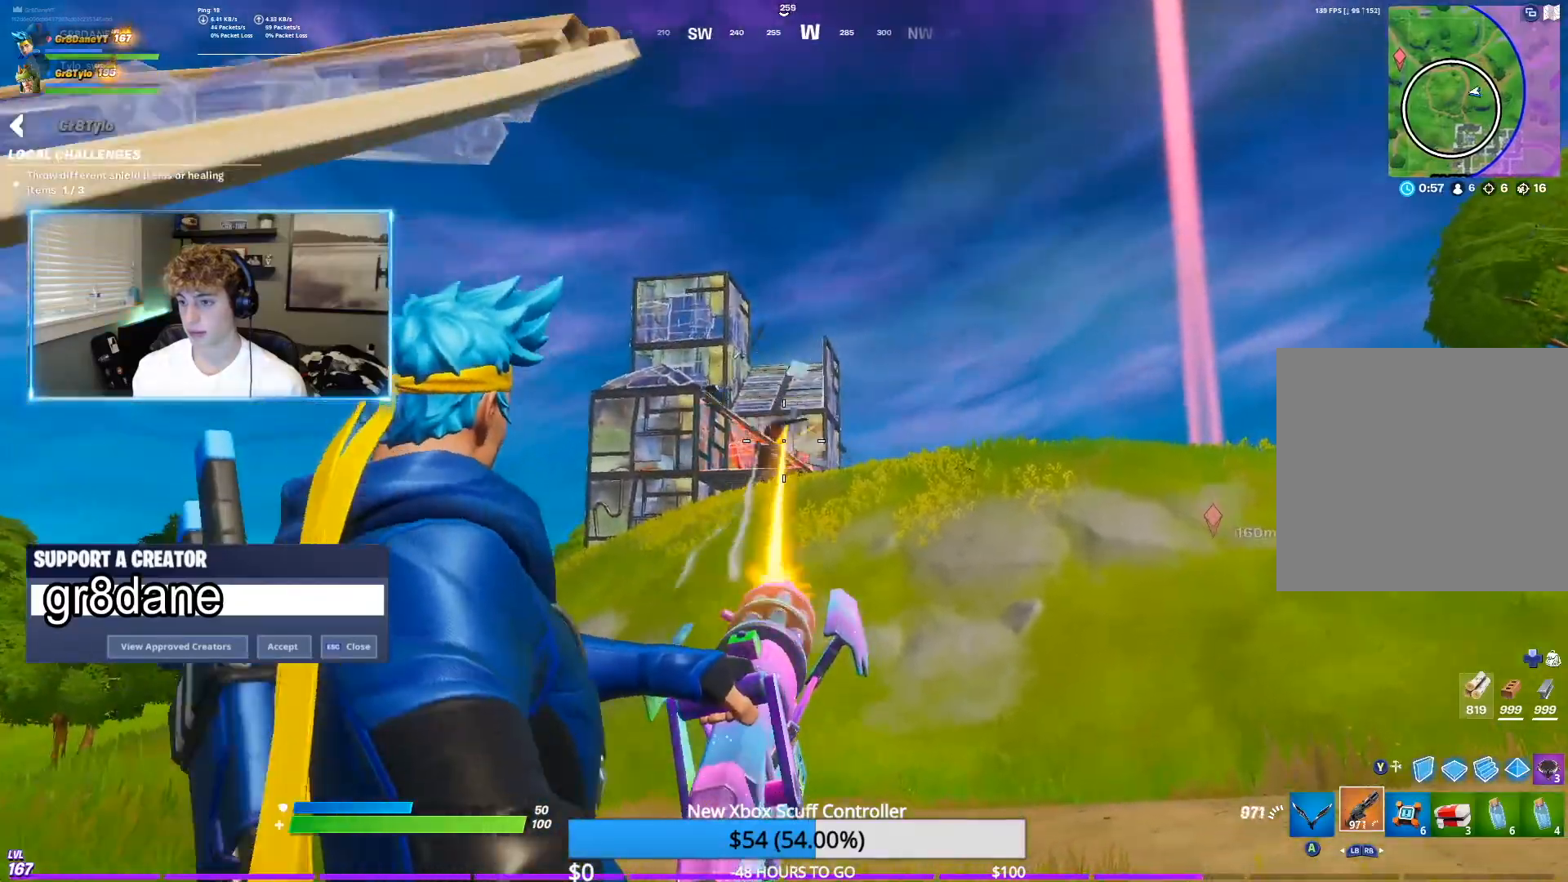
{"buttons": [], "left_stick": "up-right", "right_stick": "down", "events": [[133, "X", "down"], [150, "L2", "up"], [217, "X", "up"], [217, "left_stick", "up-right"], [250, "R2", "up"], [317, "right_stick", "right"], [383, "Y", "down"], [433, "right_stick", "down"], [483, "Y", "up"]]}
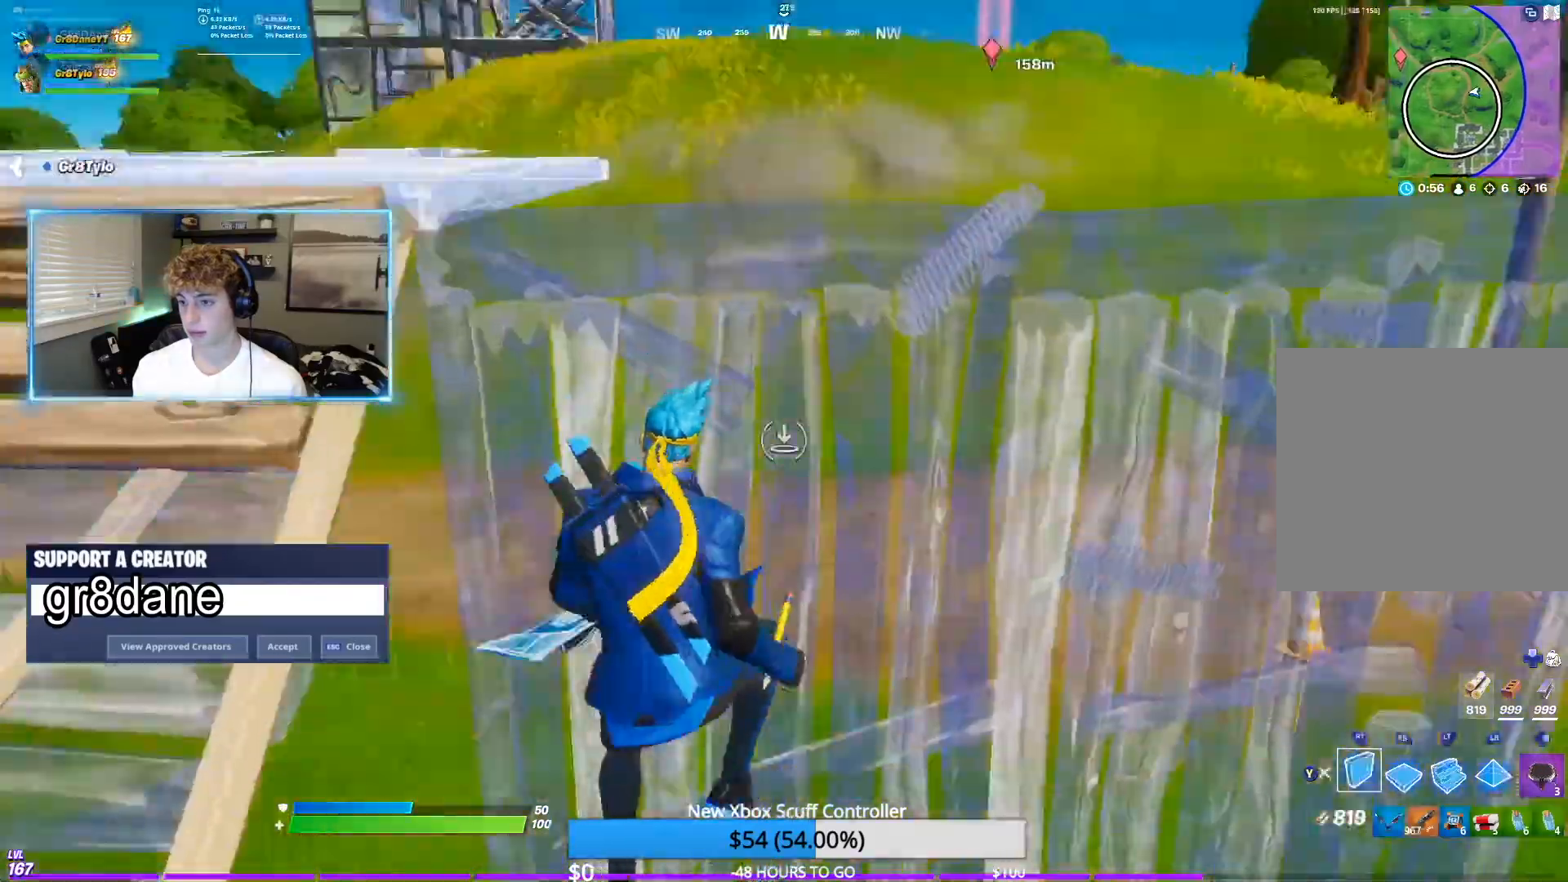
{"buttons": ["L2"], "left_stick": "up-right", "right_stick": "center", "events": [[100, "L2", "down"], [100, "right_stick", "center"], [200, "right_stick", "up"], [317, "right_stick", "center"]]}
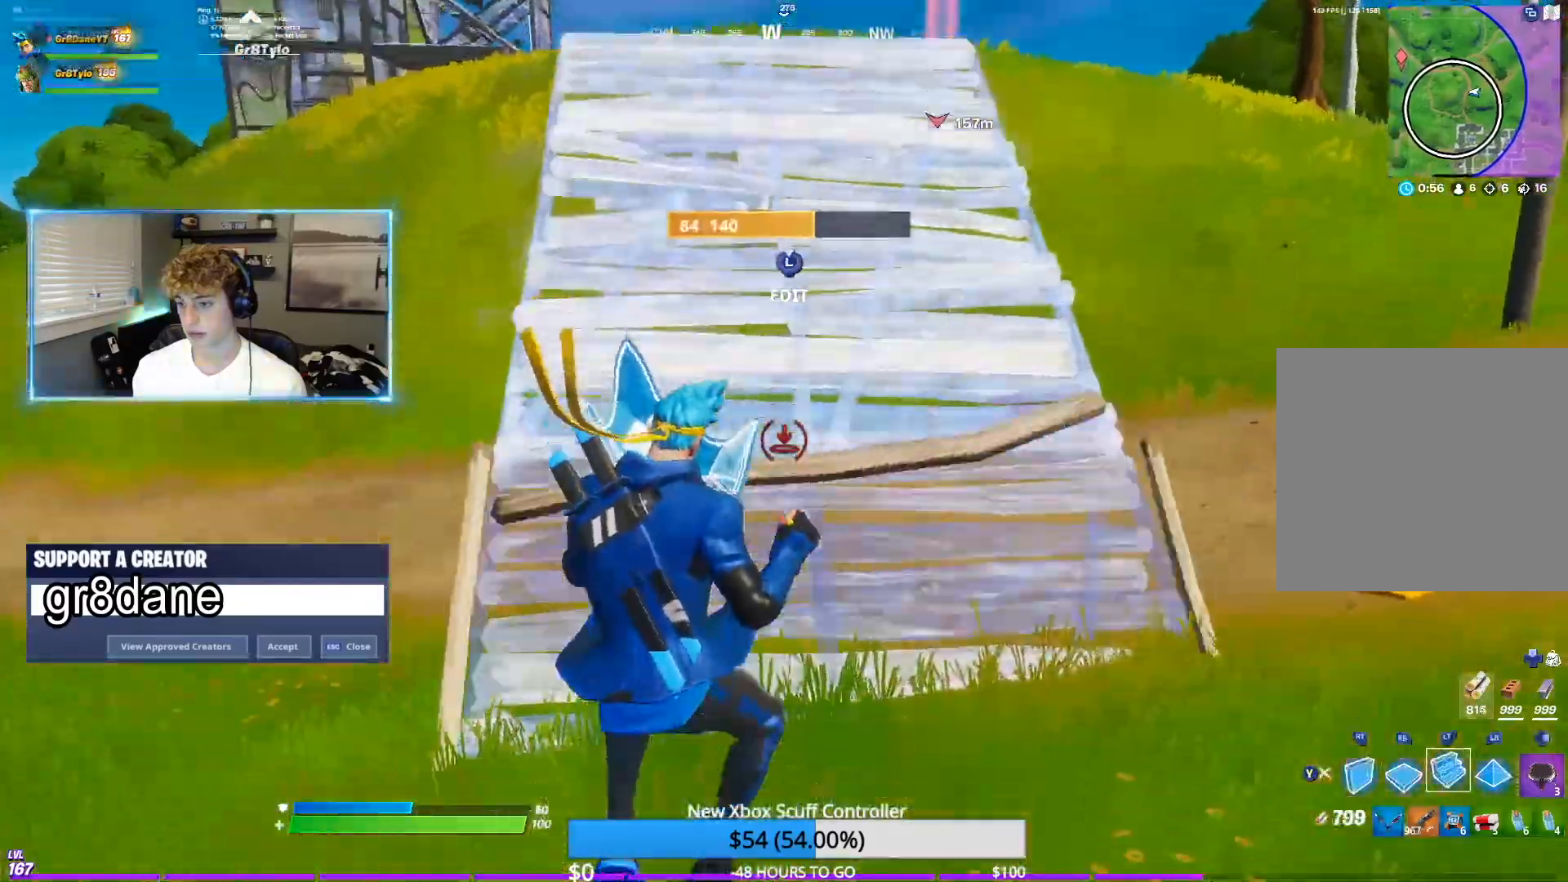
{"buttons": [], "left_stick": "up-right", "right_stick": "center", "events": [[17, "L2", "up"], [183, "right_stick", "up-left"], [250, "Y", "down"], [367, "Y", "up"], [367, "right_stick", "center"]]}
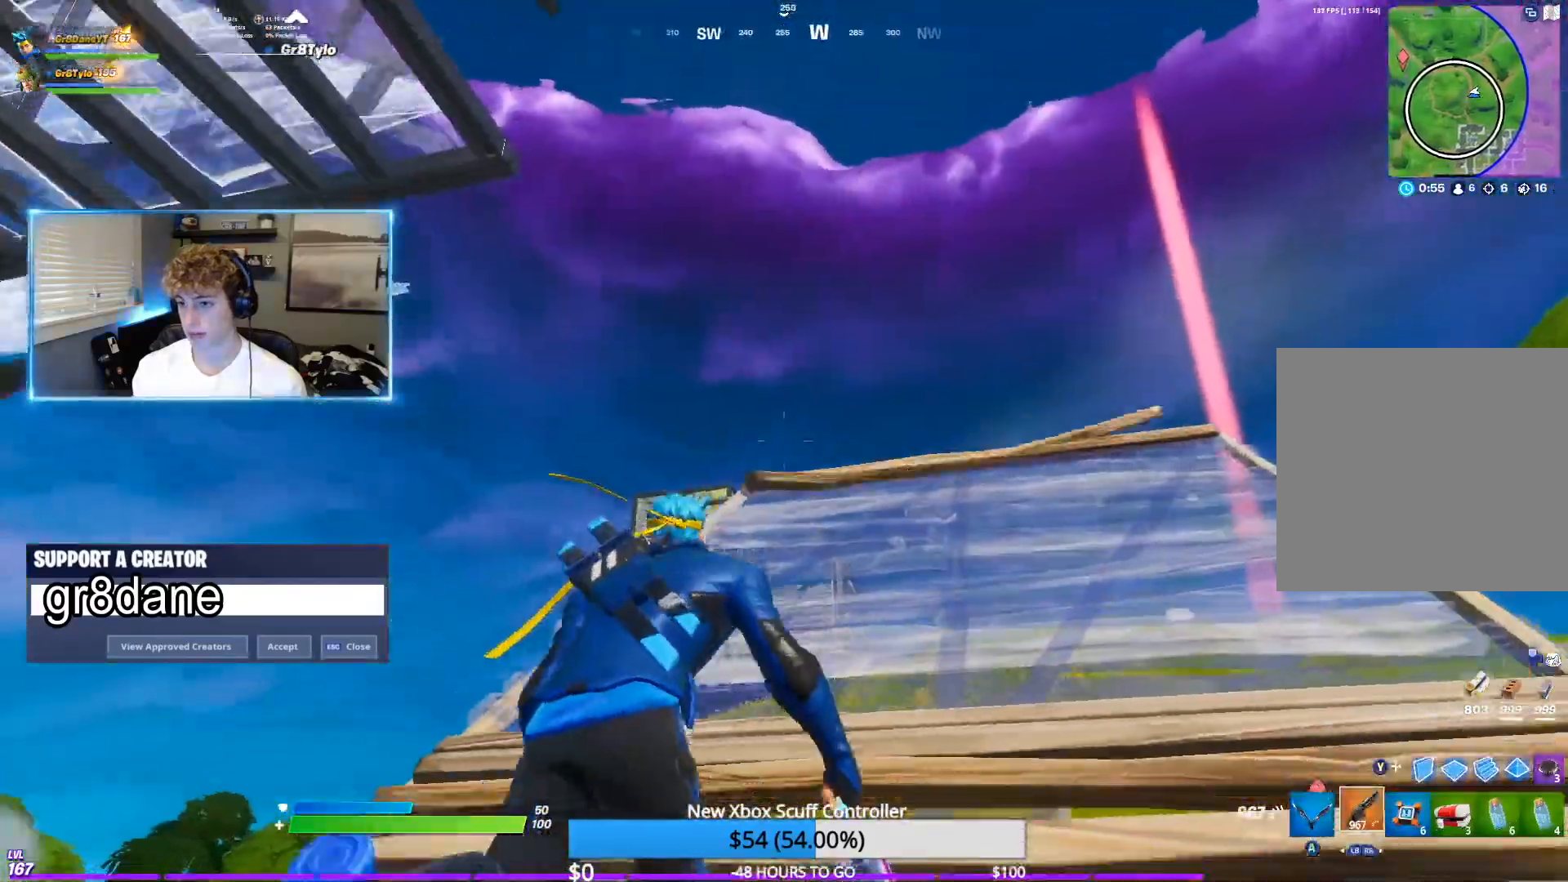
{"buttons": [], "left_stick": "up-right", "right_stick": "center", "events": []}